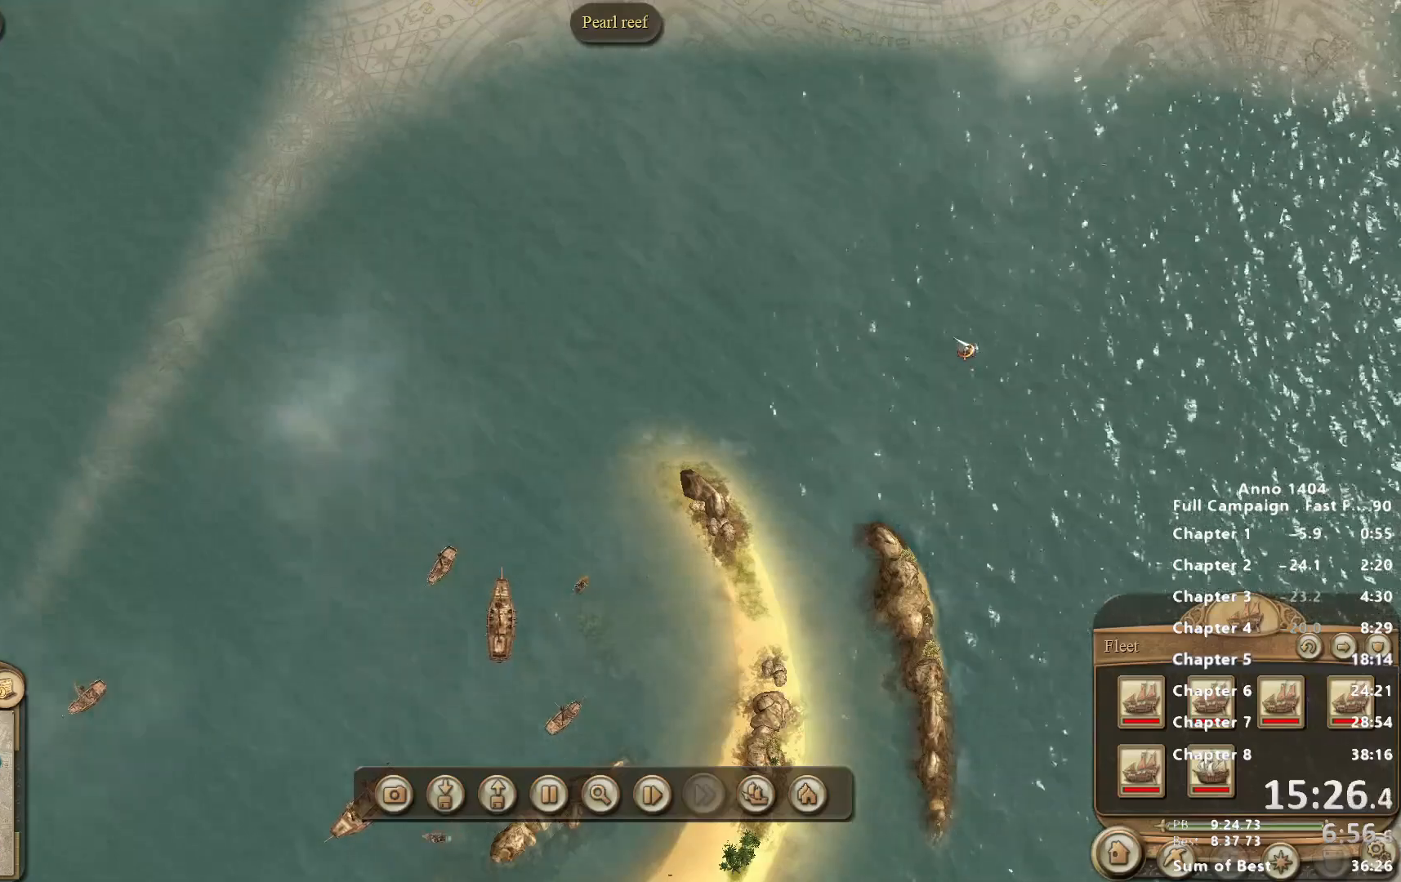
Gameplay with keyboard and mouse; each line is a JSON object with the keys and mouse buttons held at the frame after it. "events" lists presses ("down") and releases ("up") of "escape", "mouse_left", "mouse_right", "mouse_wheel_up" and "mouse_wheel_down" between this image and that frame as [ms after this image, input, new state], when the widget could be followed in between. "mouse_left", "mouse_right", "mouse_wheel_up", "mouse_wheel_down" = the "left", "right", "wheel_up", "wheel_down" buttons of the "mouse" list. No other keys are recorded. Not read: mouse_move.
{"keys": [], "mouse": [], "events": []}
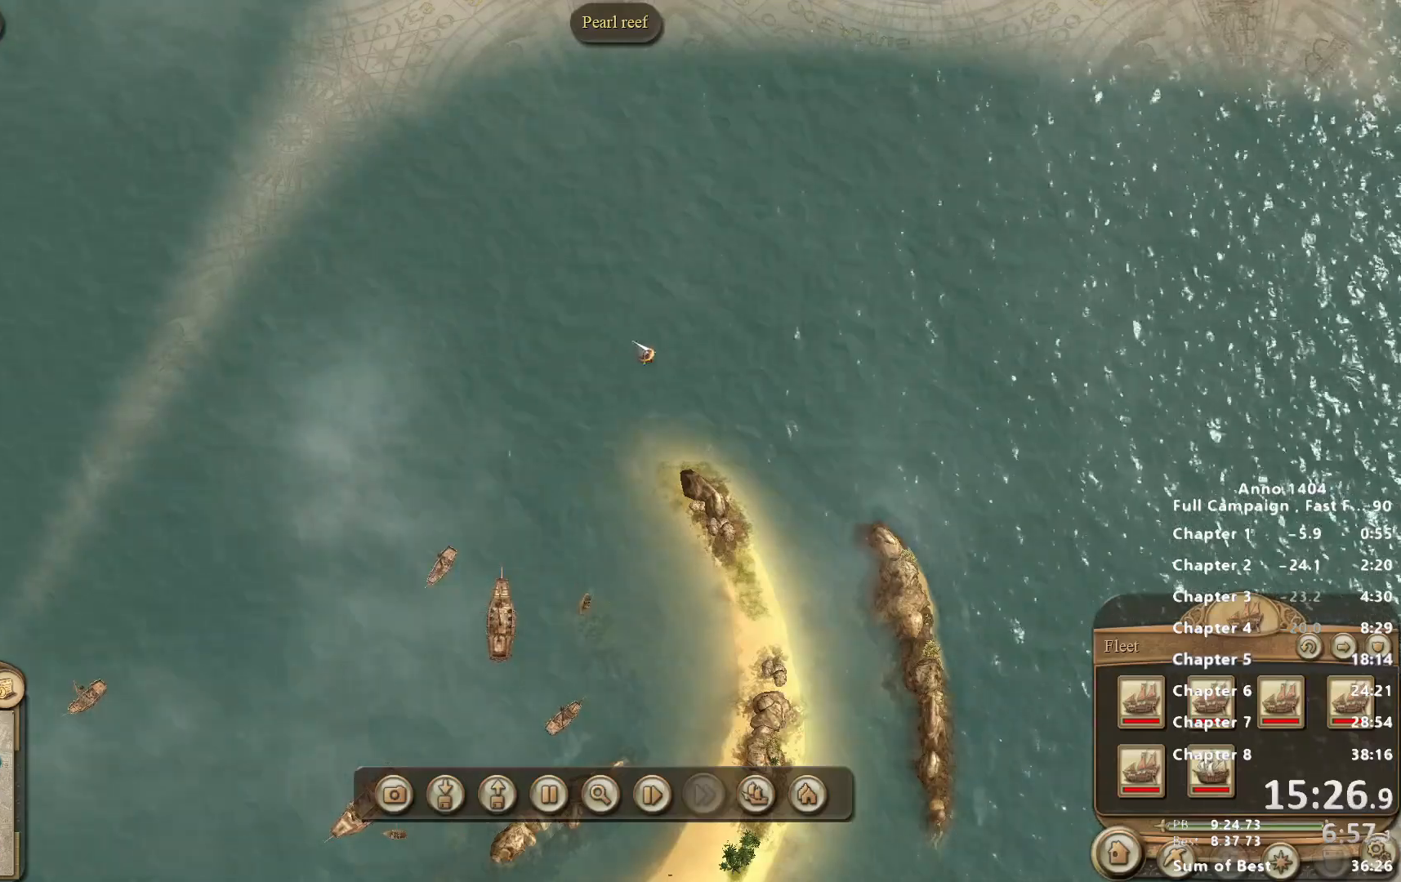
{"keys": [], "mouse": ["right"], "events": [[283, "mouse_right", "down"]]}
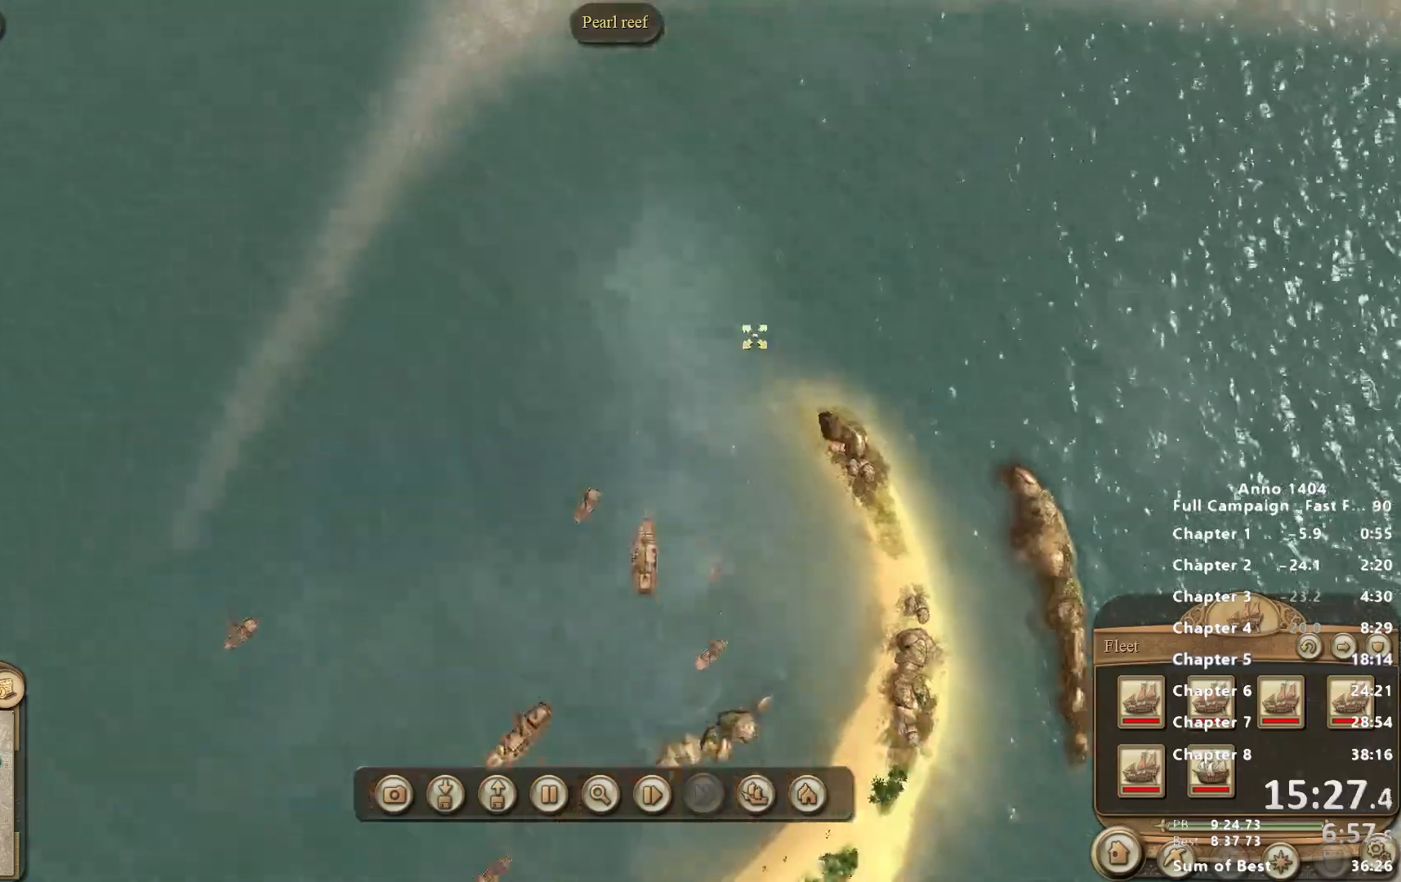
{"keys": [], "mouse": ["right"], "events": []}
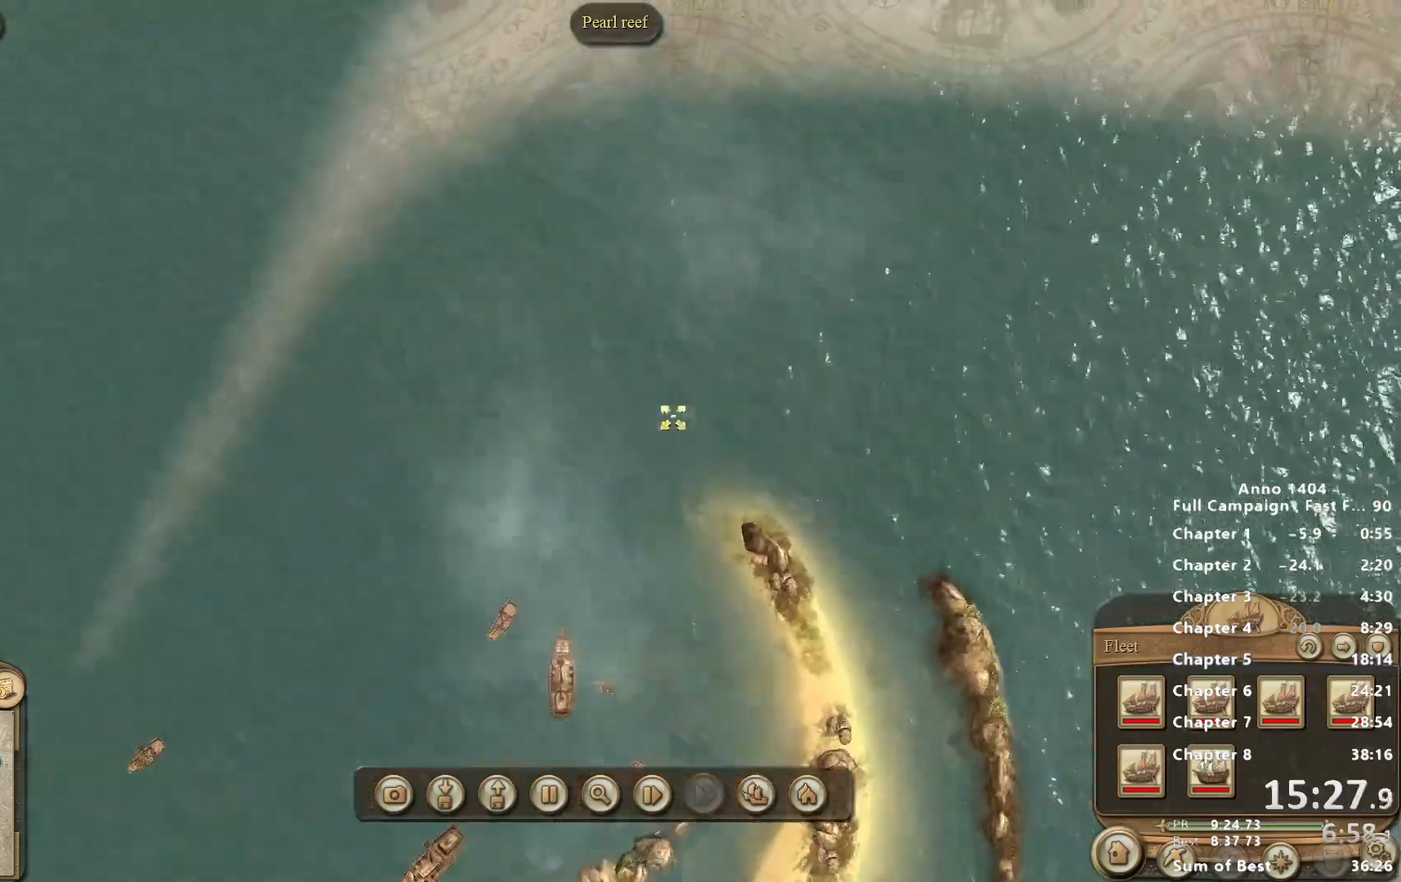
{"keys": [], "mouse": [], "events": [[33, "mouse_right", "up"]]}
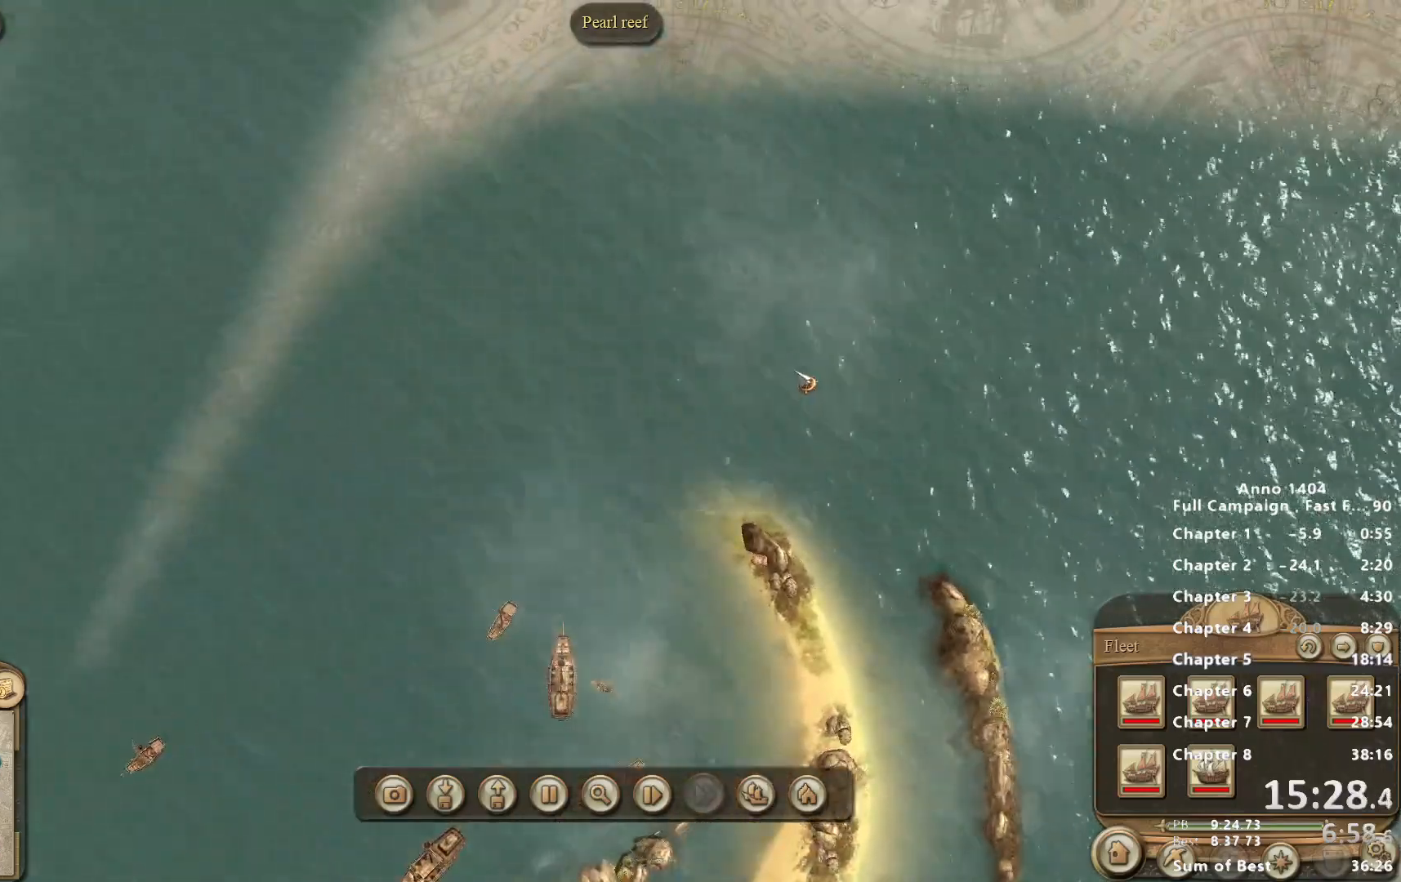
{"keys": [], "mouse": ["right"], "events": [[467, "mouse_right", "down"]]}
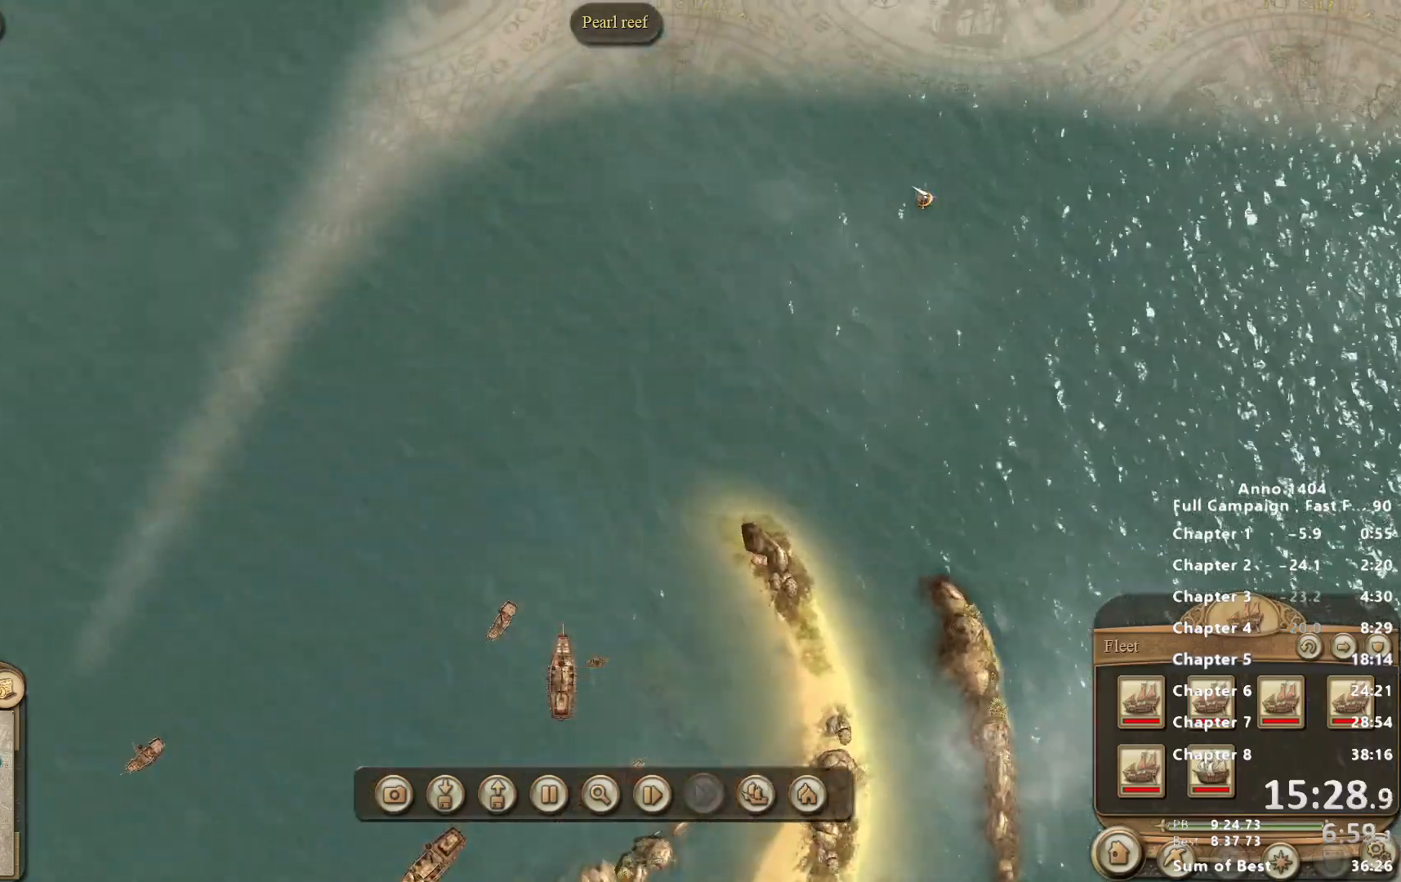
{"keys": [], "mouse": [], "events": [[50, "mouse_right", "up"]]}
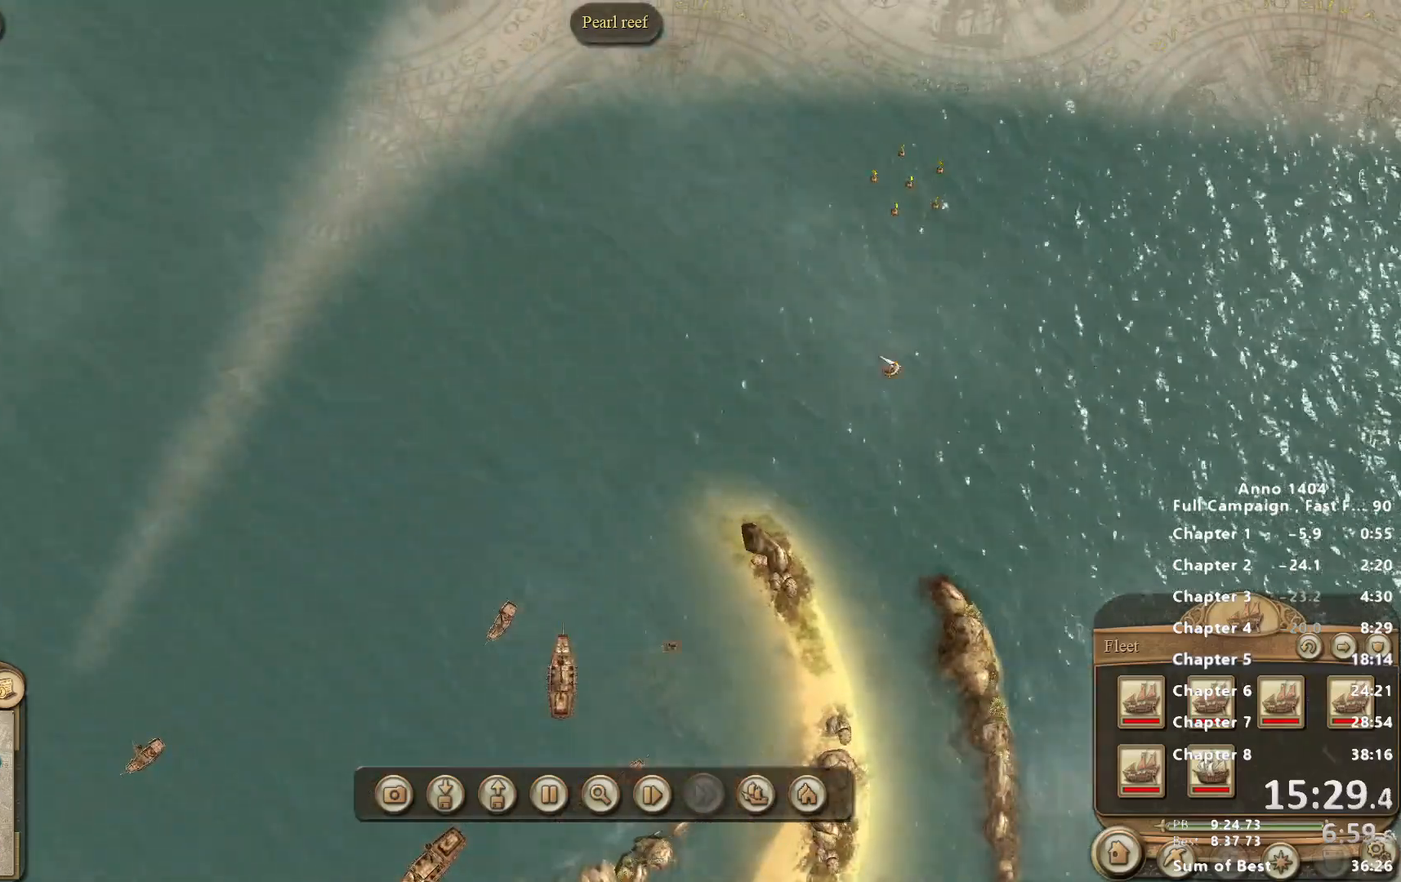
{"keys": [], "mouse": ["right"], "events": [[350, "mouse_right", "down"]]}
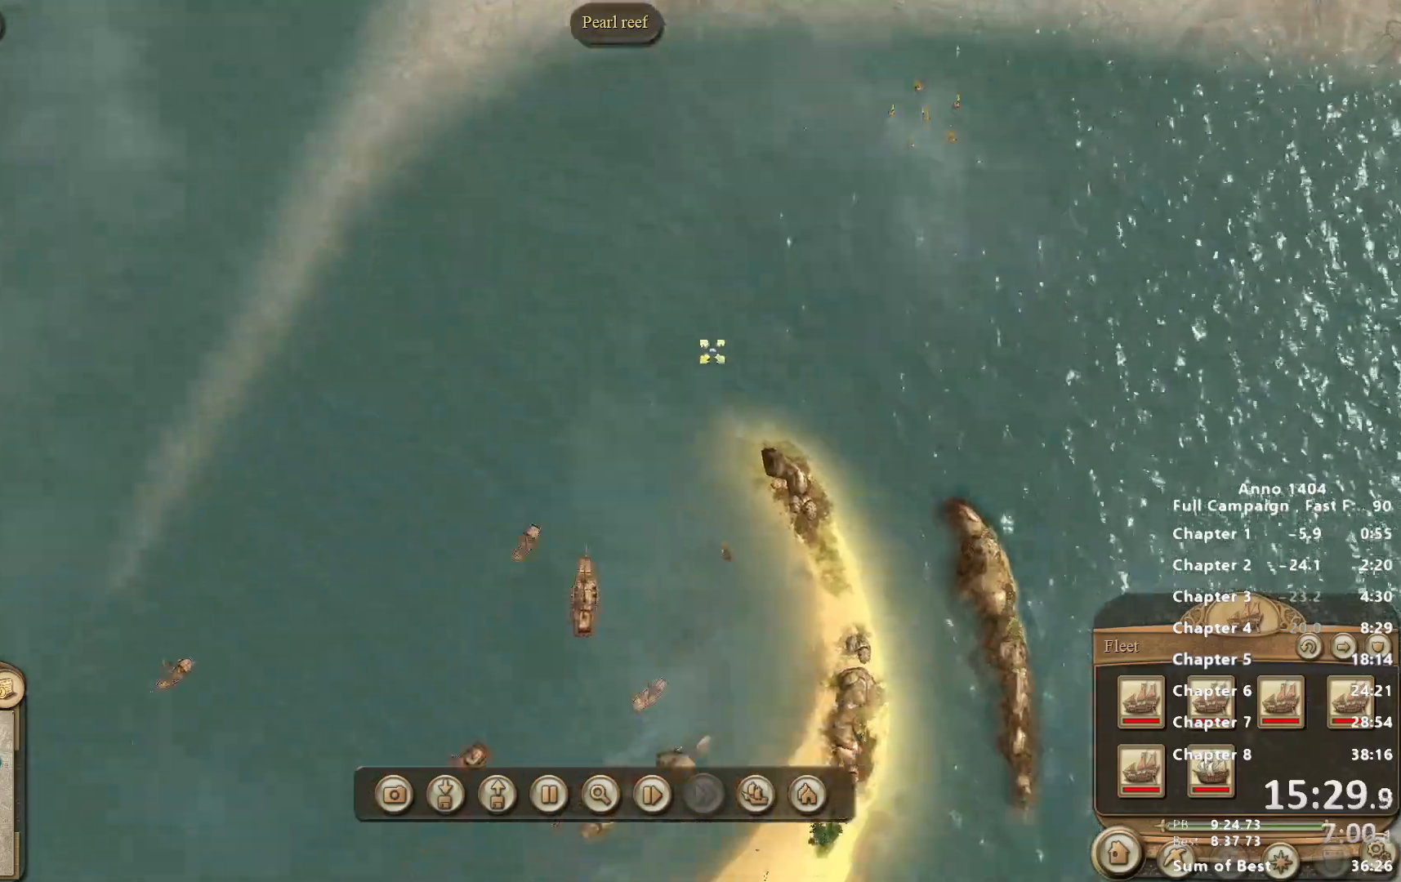
{"keys": [], "mouse": [], "events": [[267, "mouse_right", "up"]]}
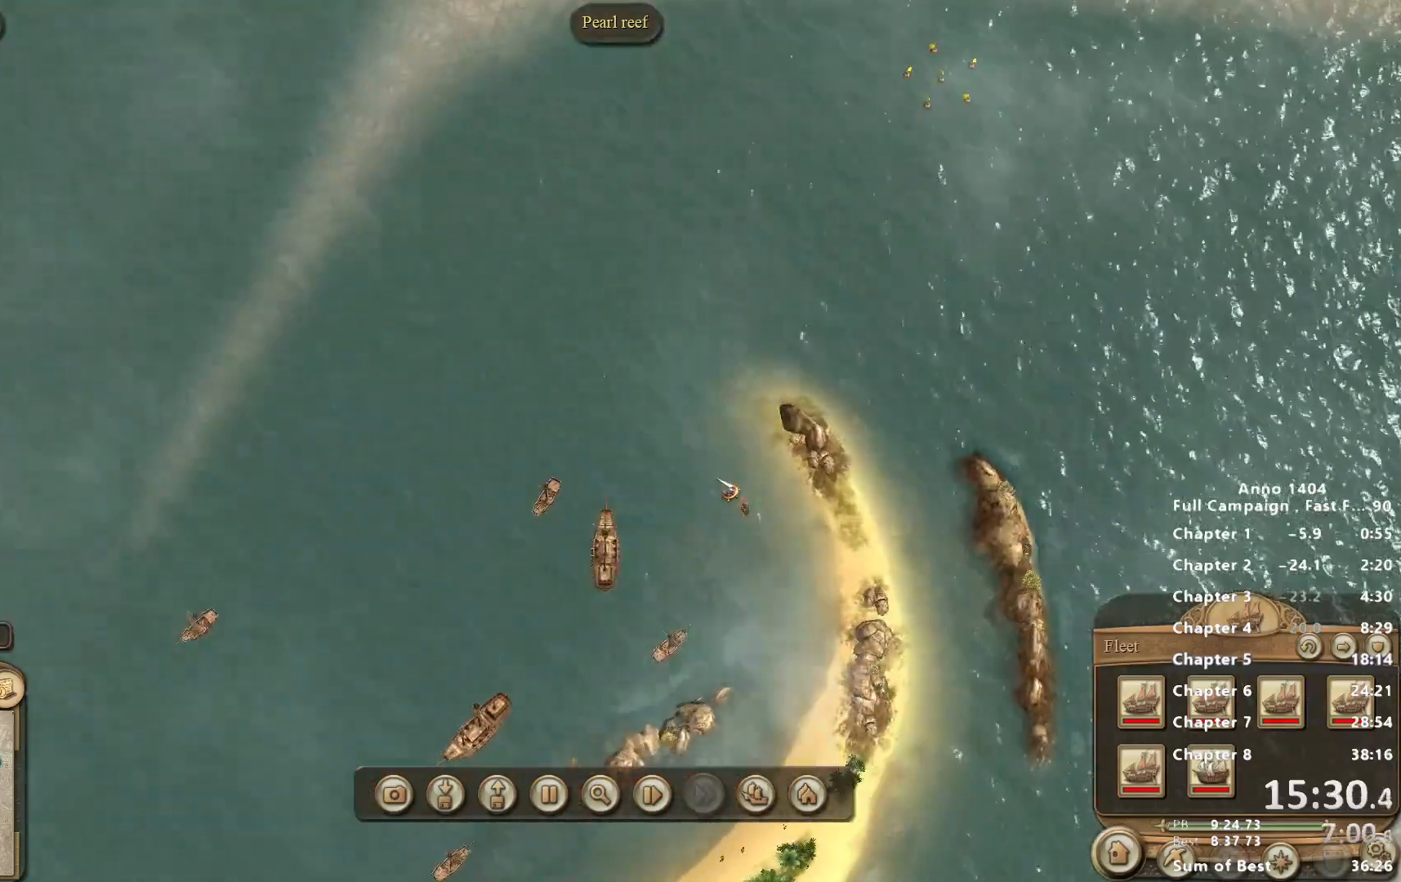
{"keys": [], "mouse": [], "events": []}
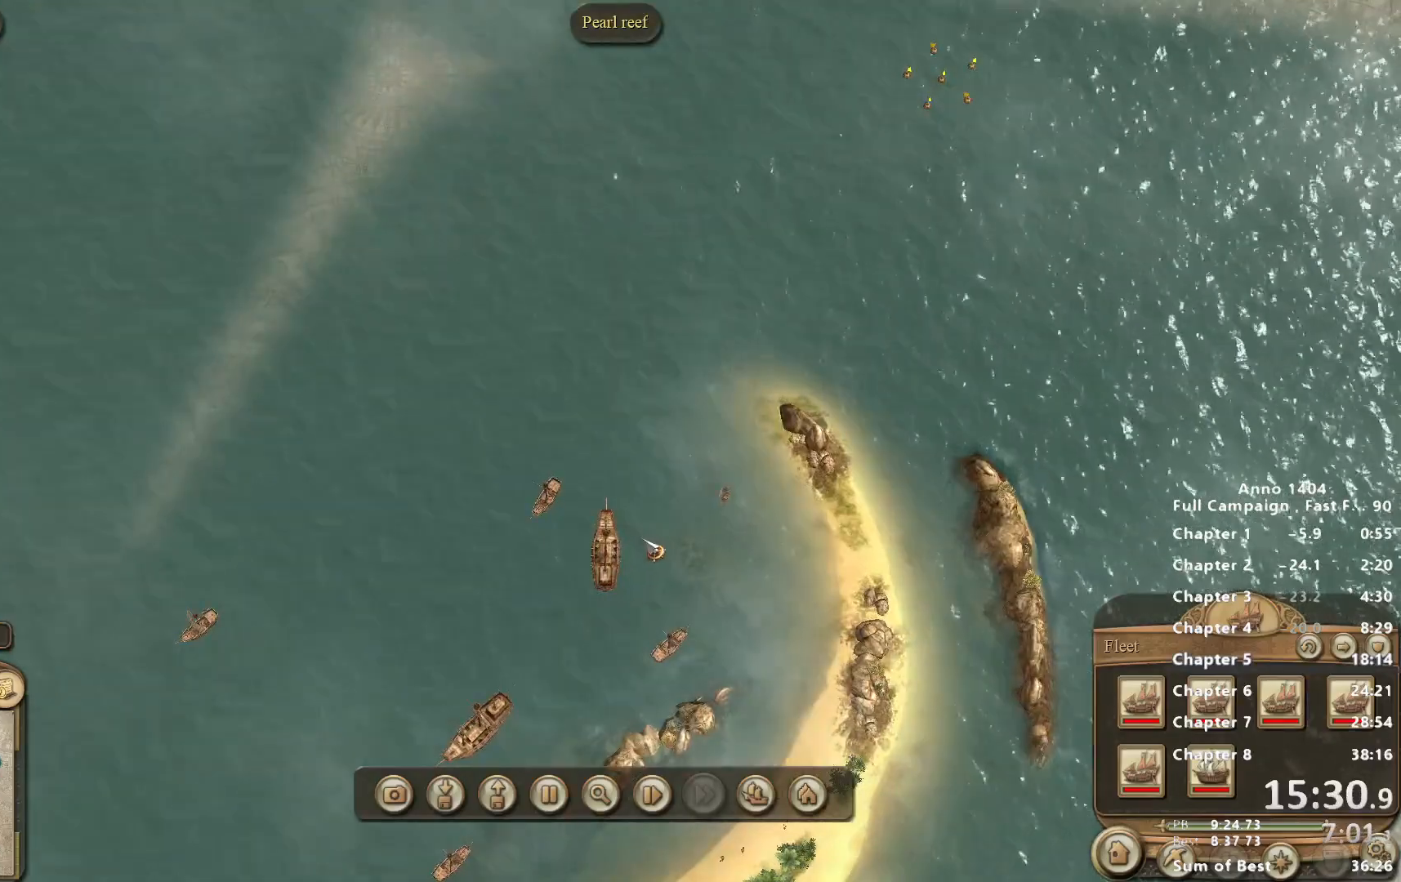
{"keys": [], "mouse": [], "events": []}
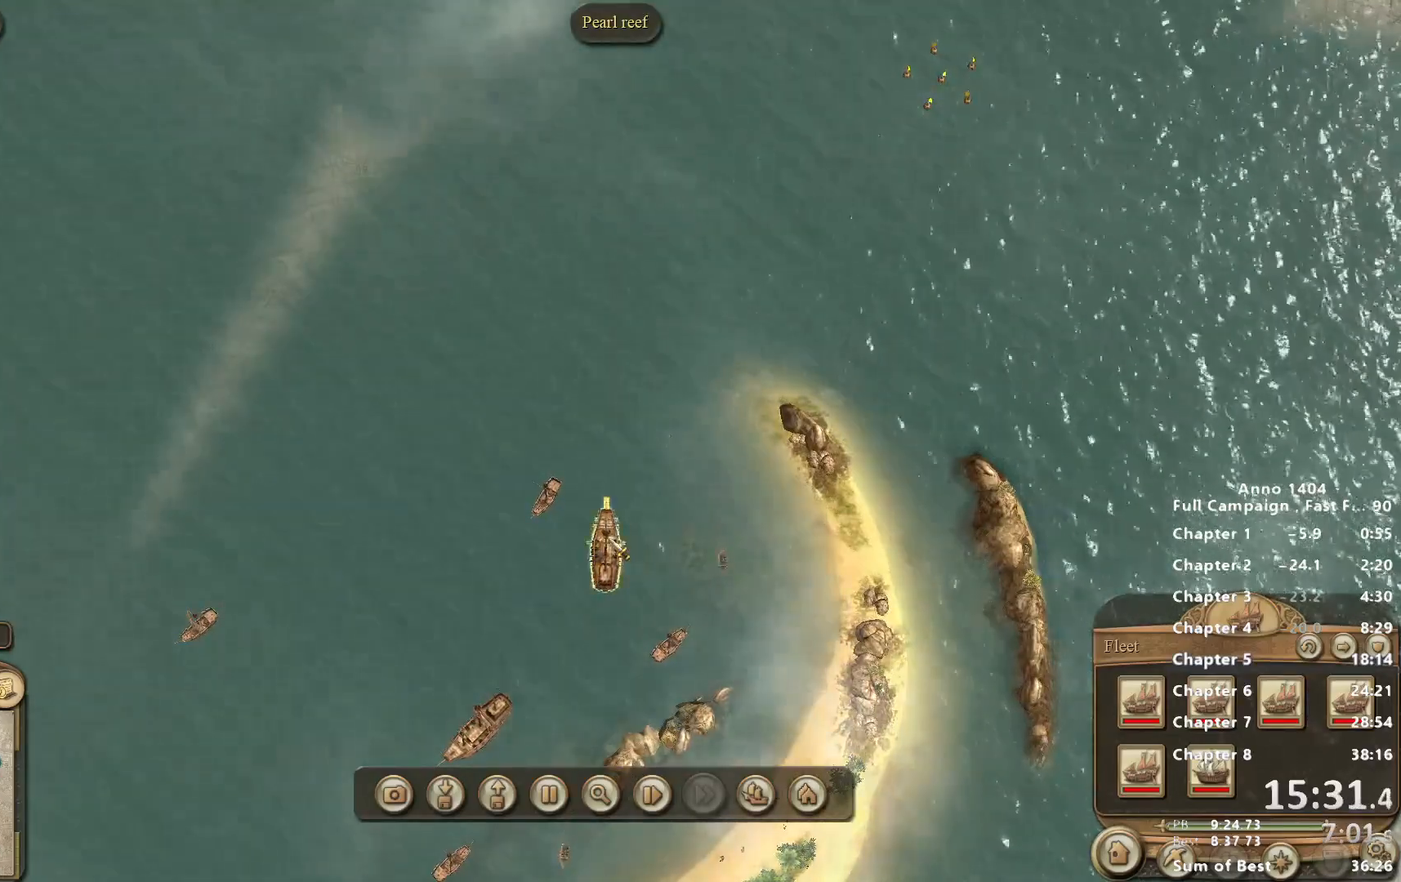
{"keys": [], "mouse": [], "events": []}
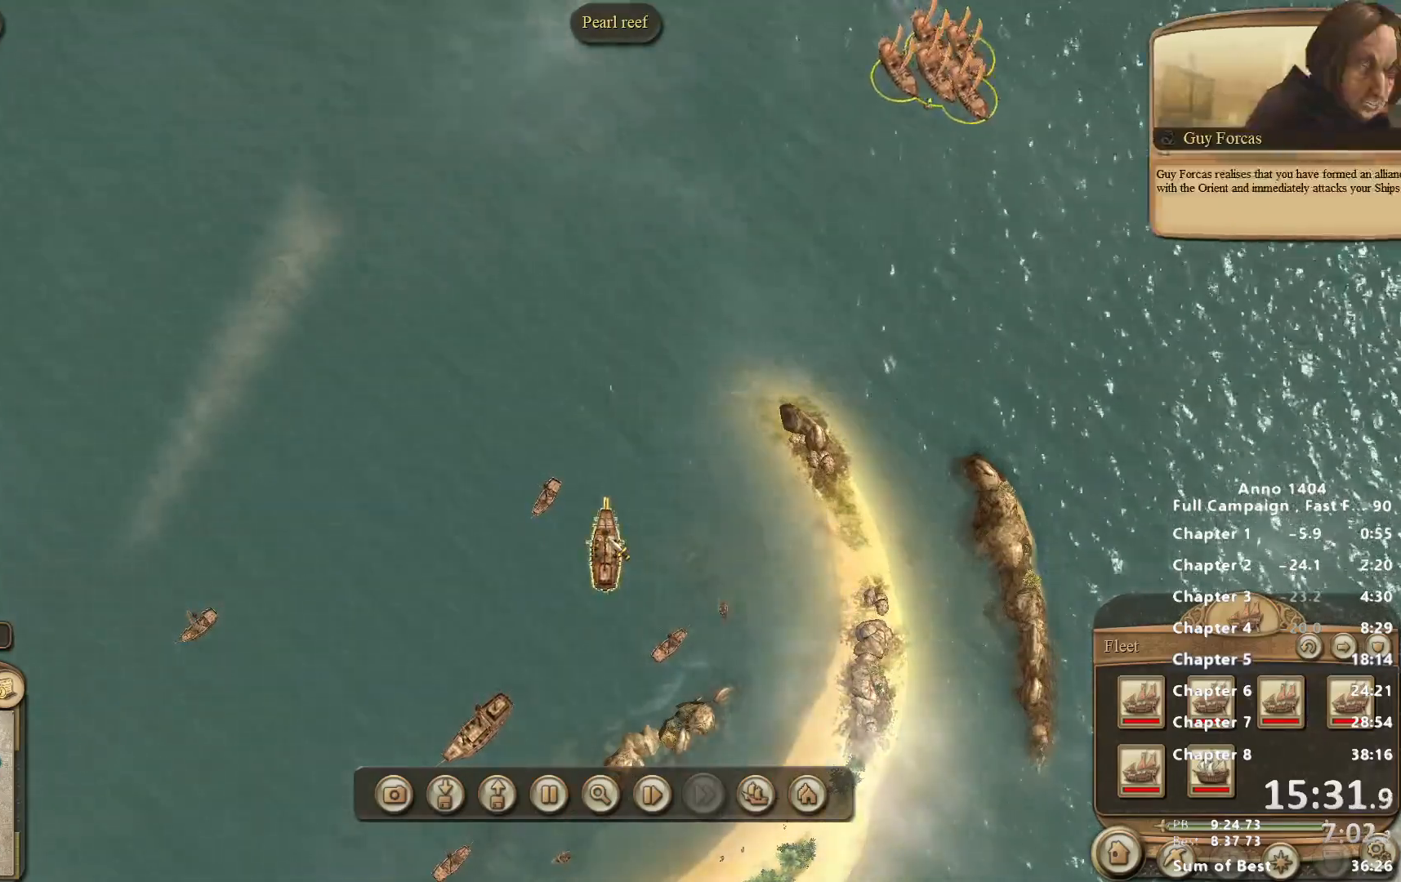
{"keys": [], "mouse": [], "events": [[50, "mouse_right", "down"], [100, "mouse_right", "up"]]}
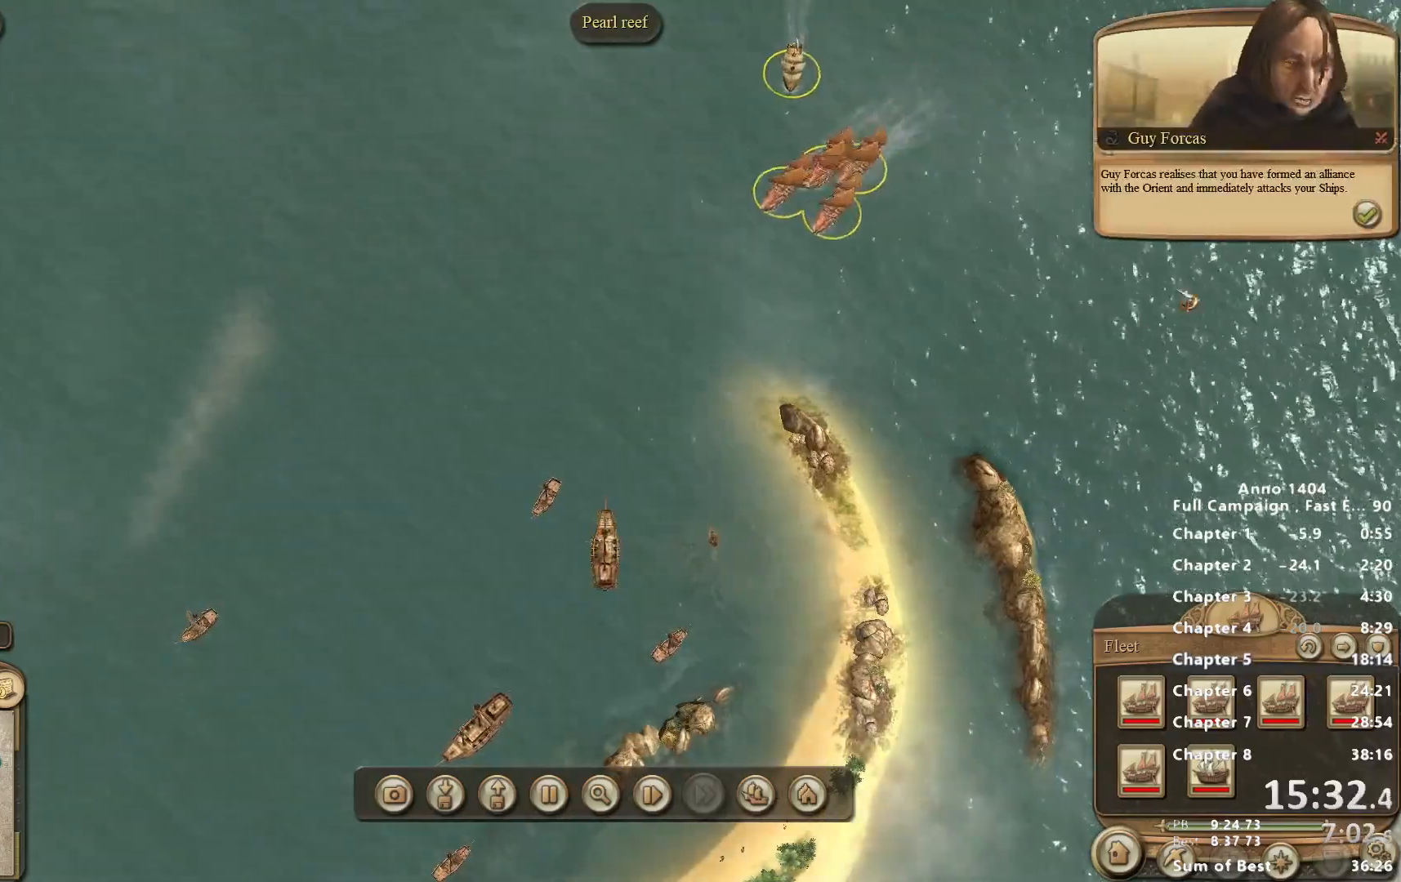
{"keys": [], "mouse": [], "events": []}
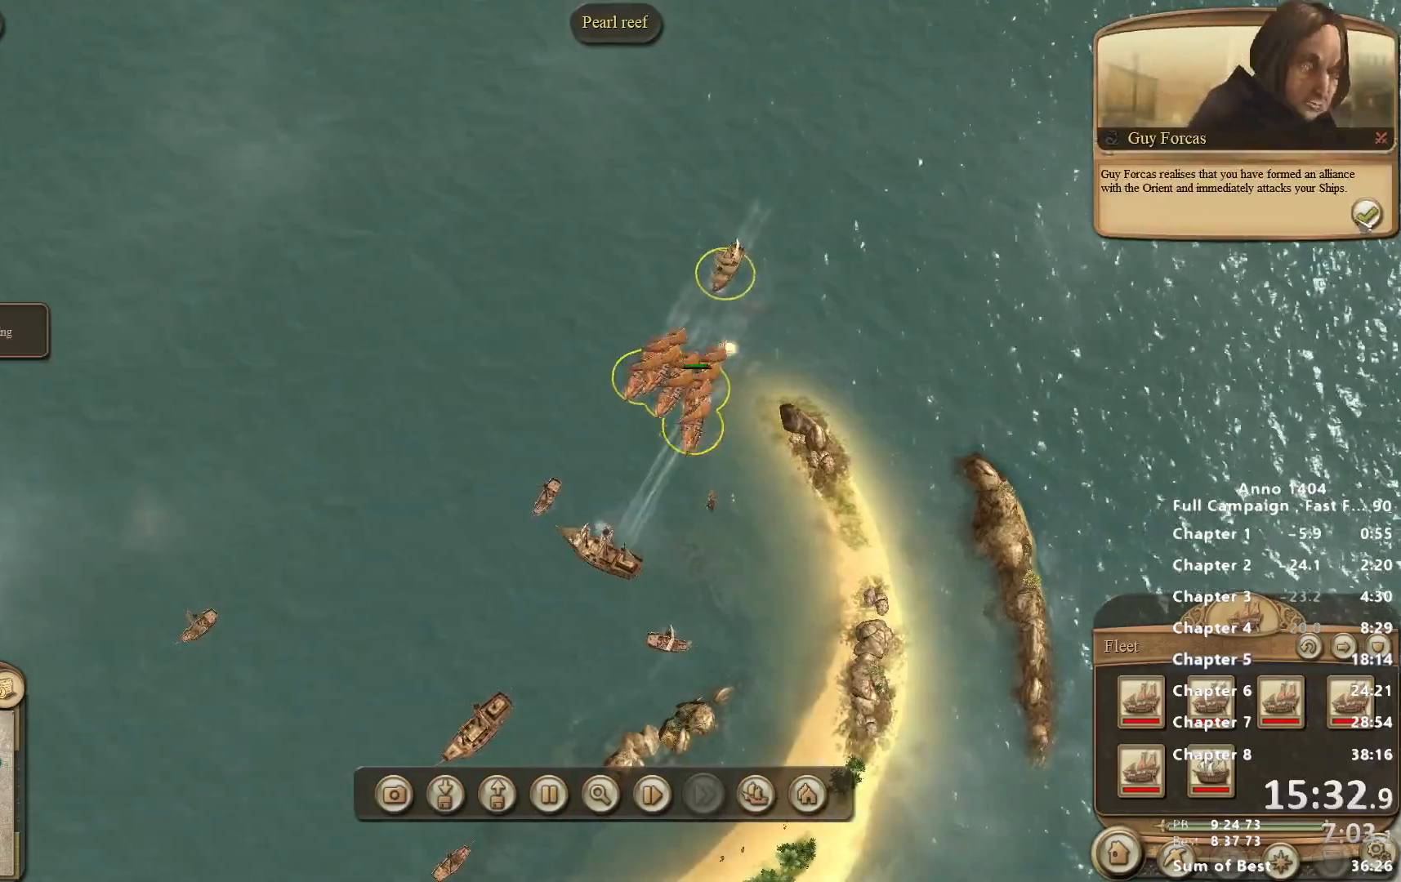
{"keys": [], "mouse": ["right"], "events": [[33, "mouse_left", "down"], [83, "mouse_left", "up"], [467, "mouse_right", "down"]]}
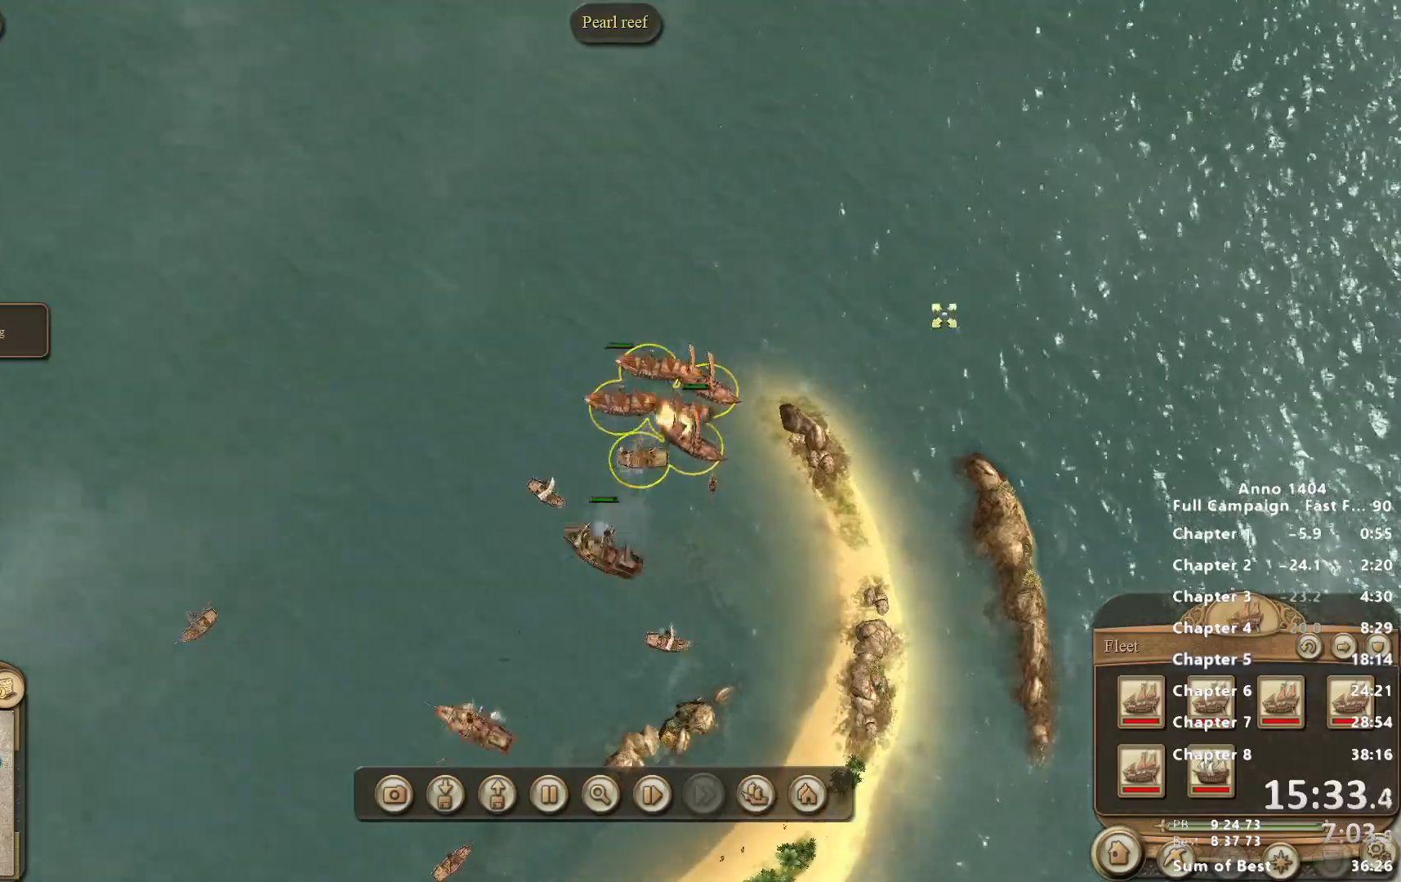
{"keys": [], "mouse": [], "events": [[200, "mouse_right", "up"]]}
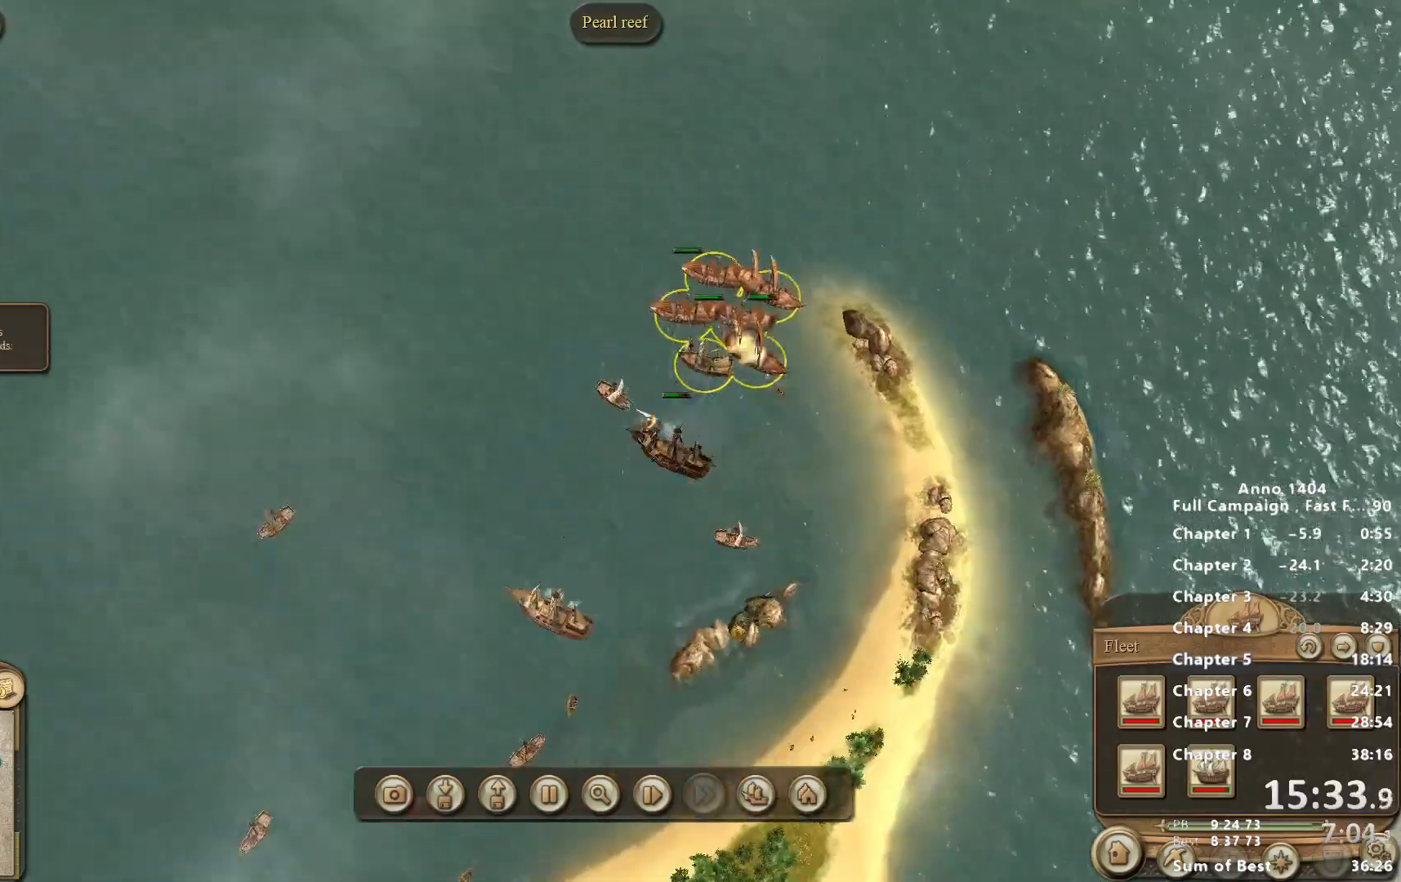
{"keys": [], "mouse": [], "events": []}
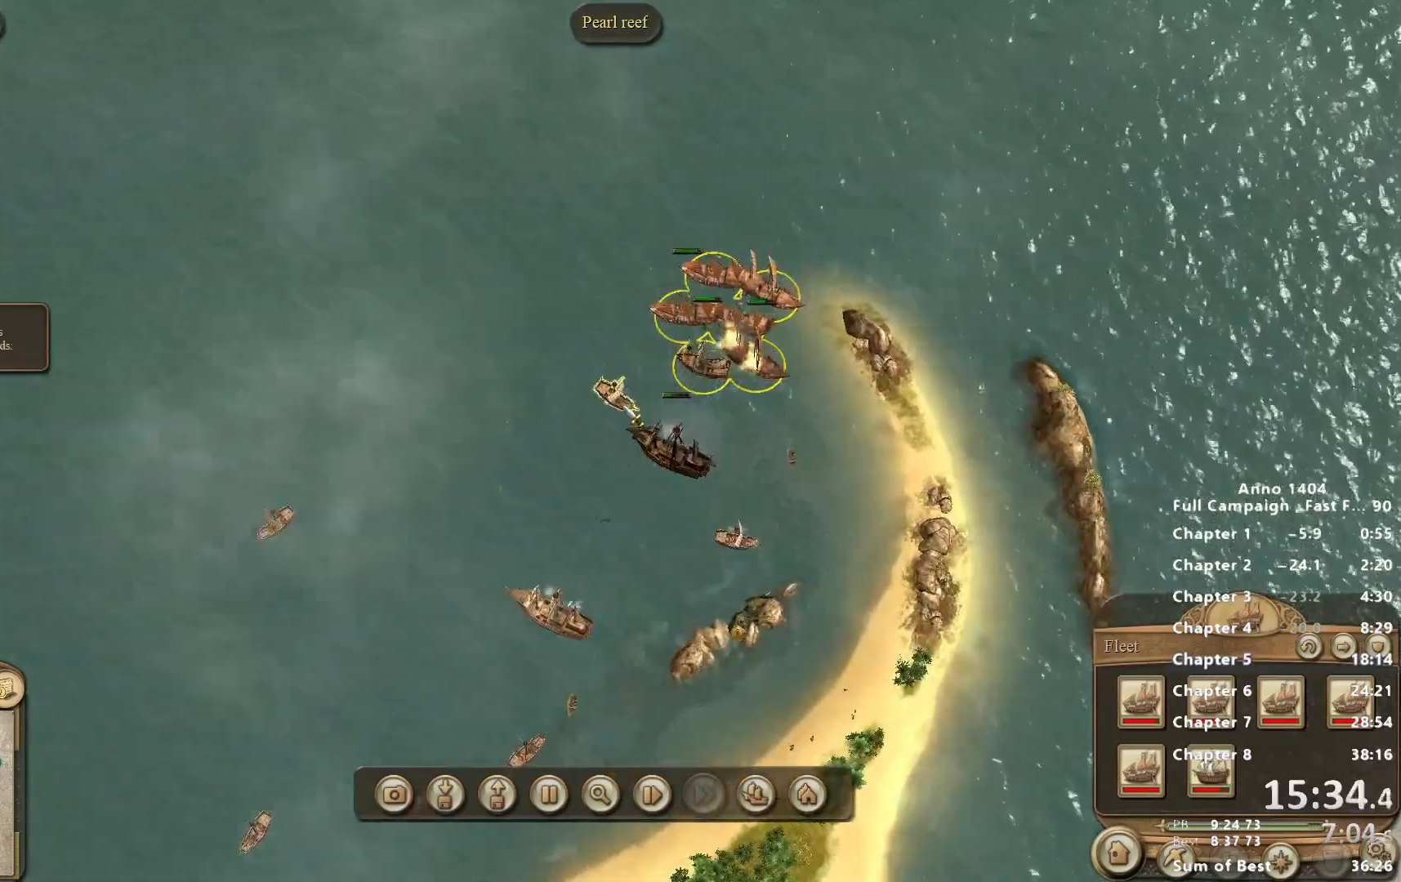
{"keys": [], "mouse": [], "events": []}
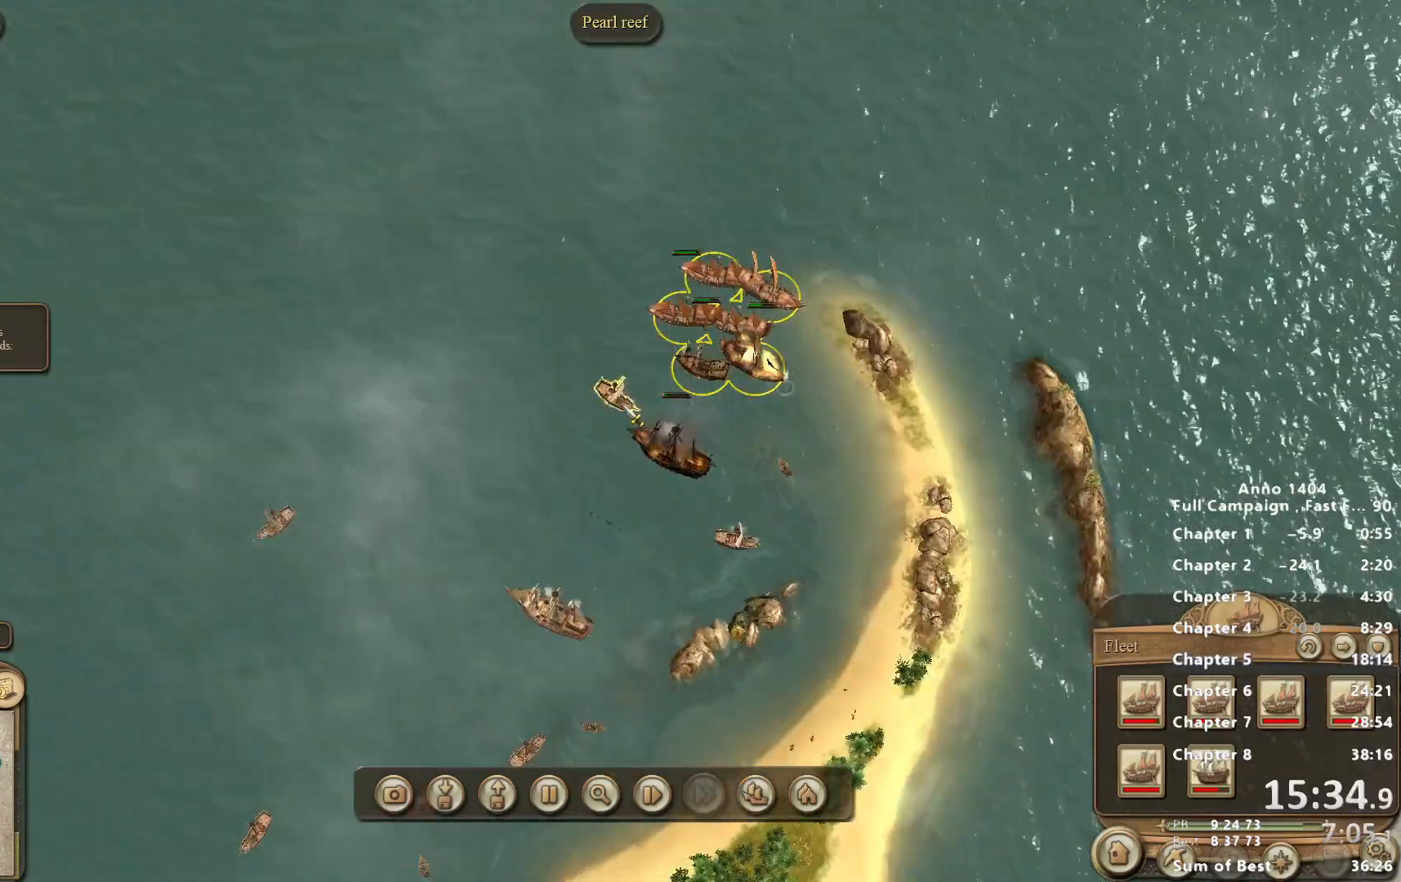
{"keys": [], "mouse": [], "events": [[200, "mouse_right", "down"], [250, "mouse_right", "up"]]}
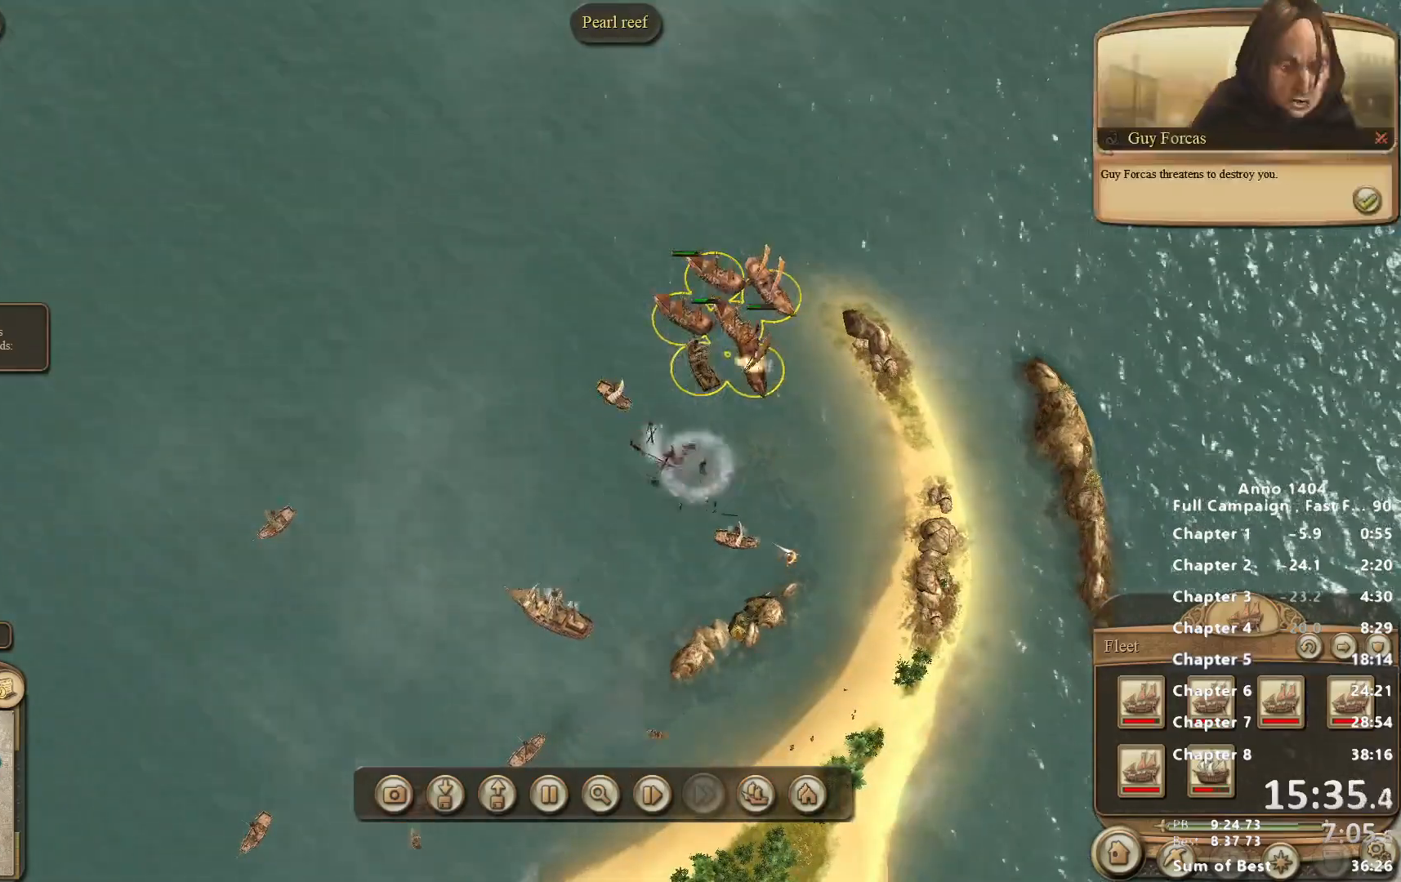
{"keys": [], "mouse": [], "events": []}
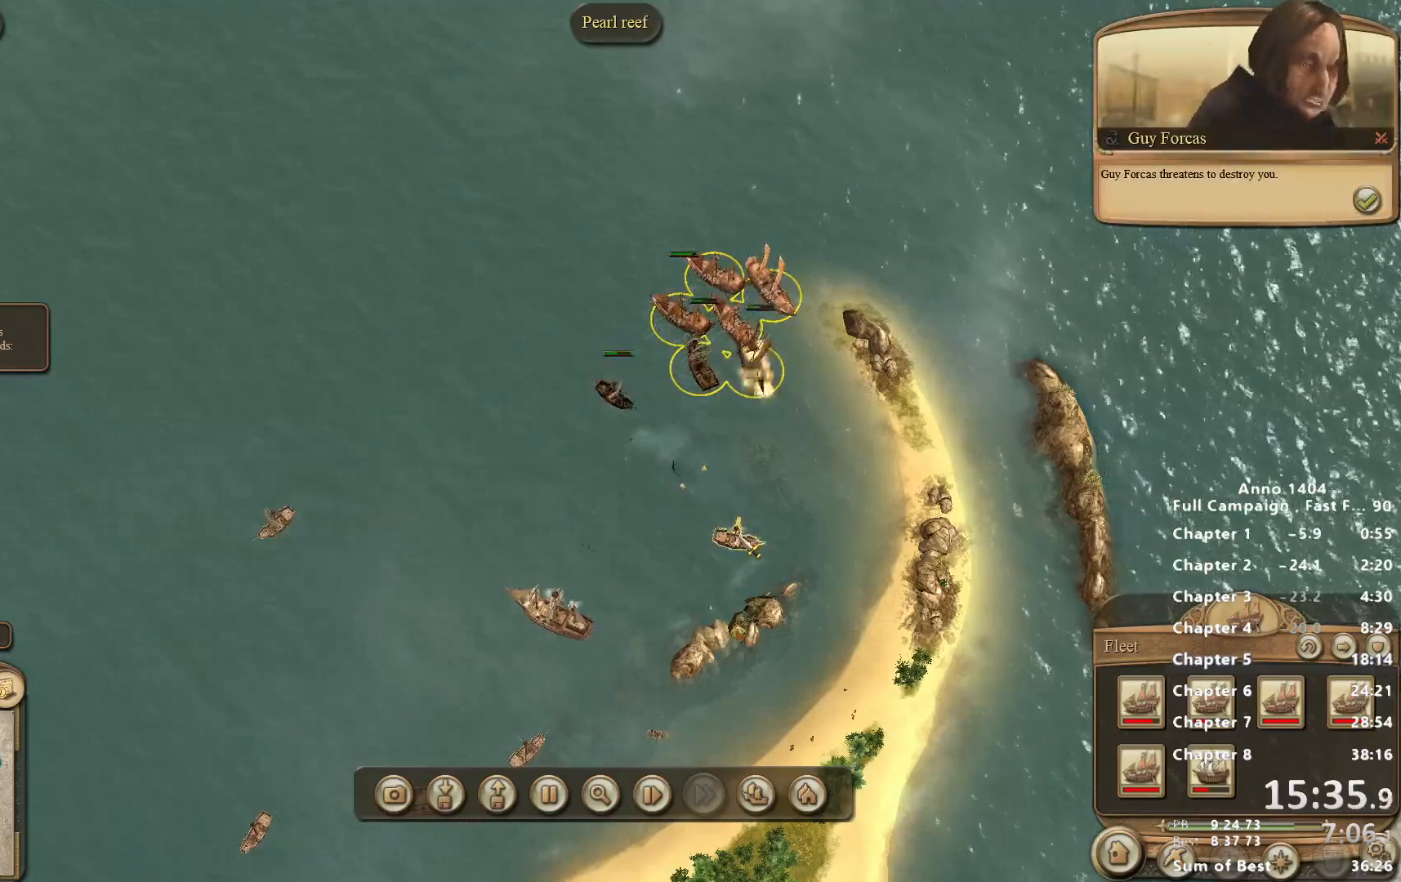
{"keys": [], "mouse": [], "events": []}
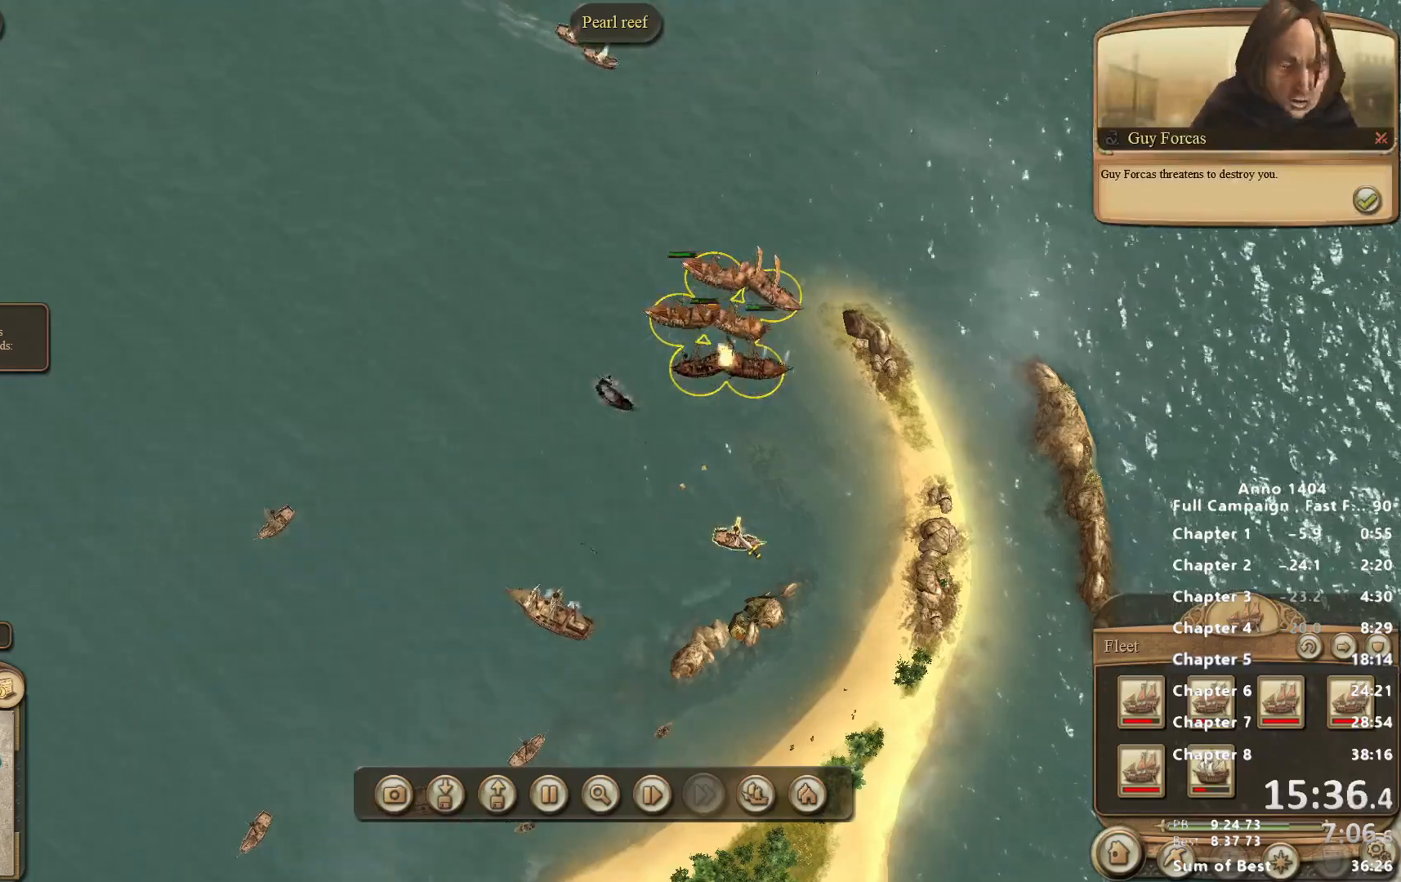
{"keys": [], "mouse": ["right"], "events": [[50, "mouse_right", "down"], [100, "mouse_right", "up"], [383, "mouse_right", "down"]]}
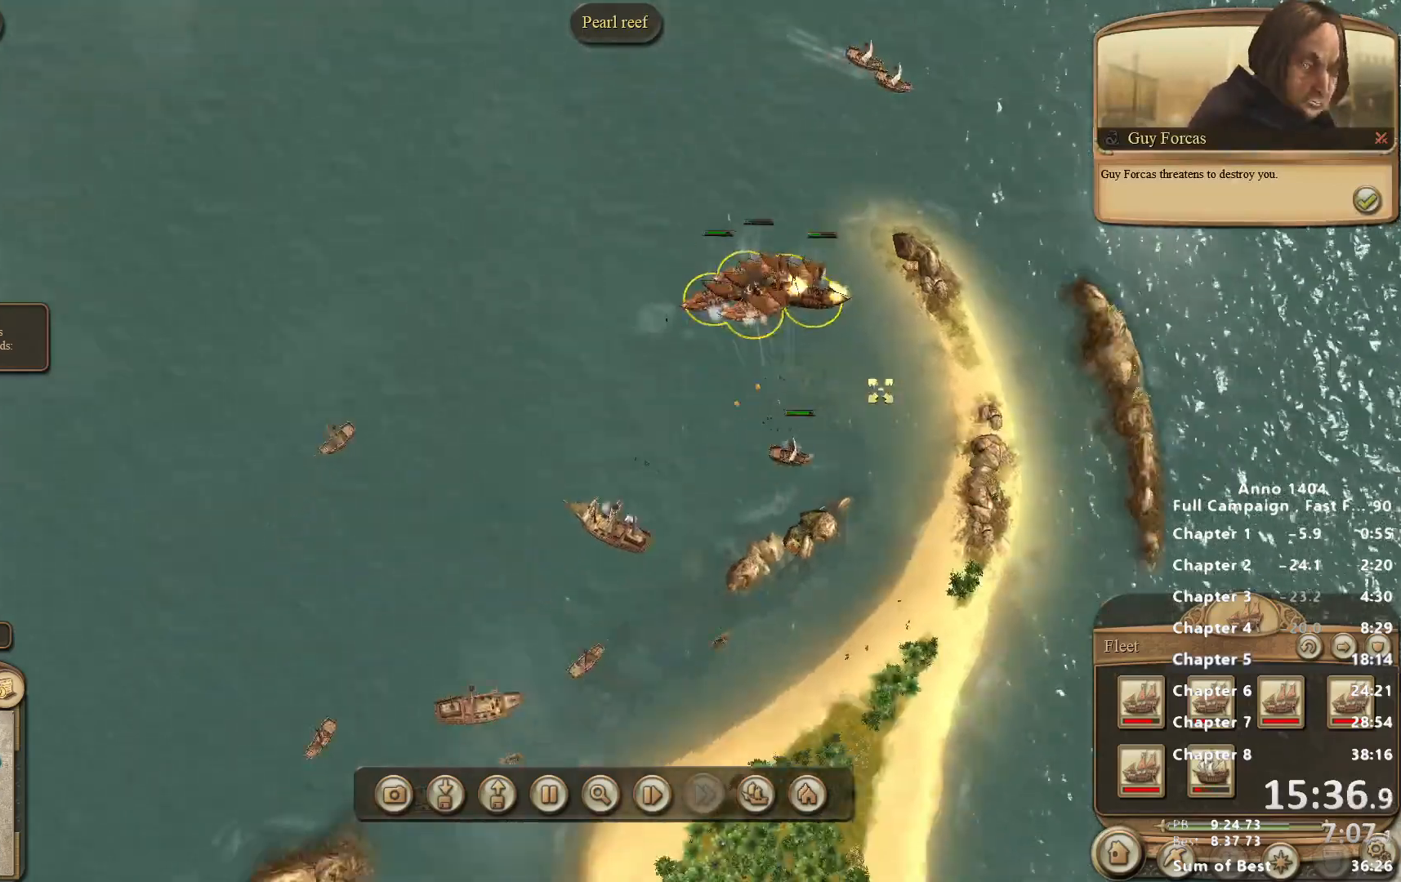
{"keys": [], "mouse": [], "events": [[117, "mouse_right", "up"]]}
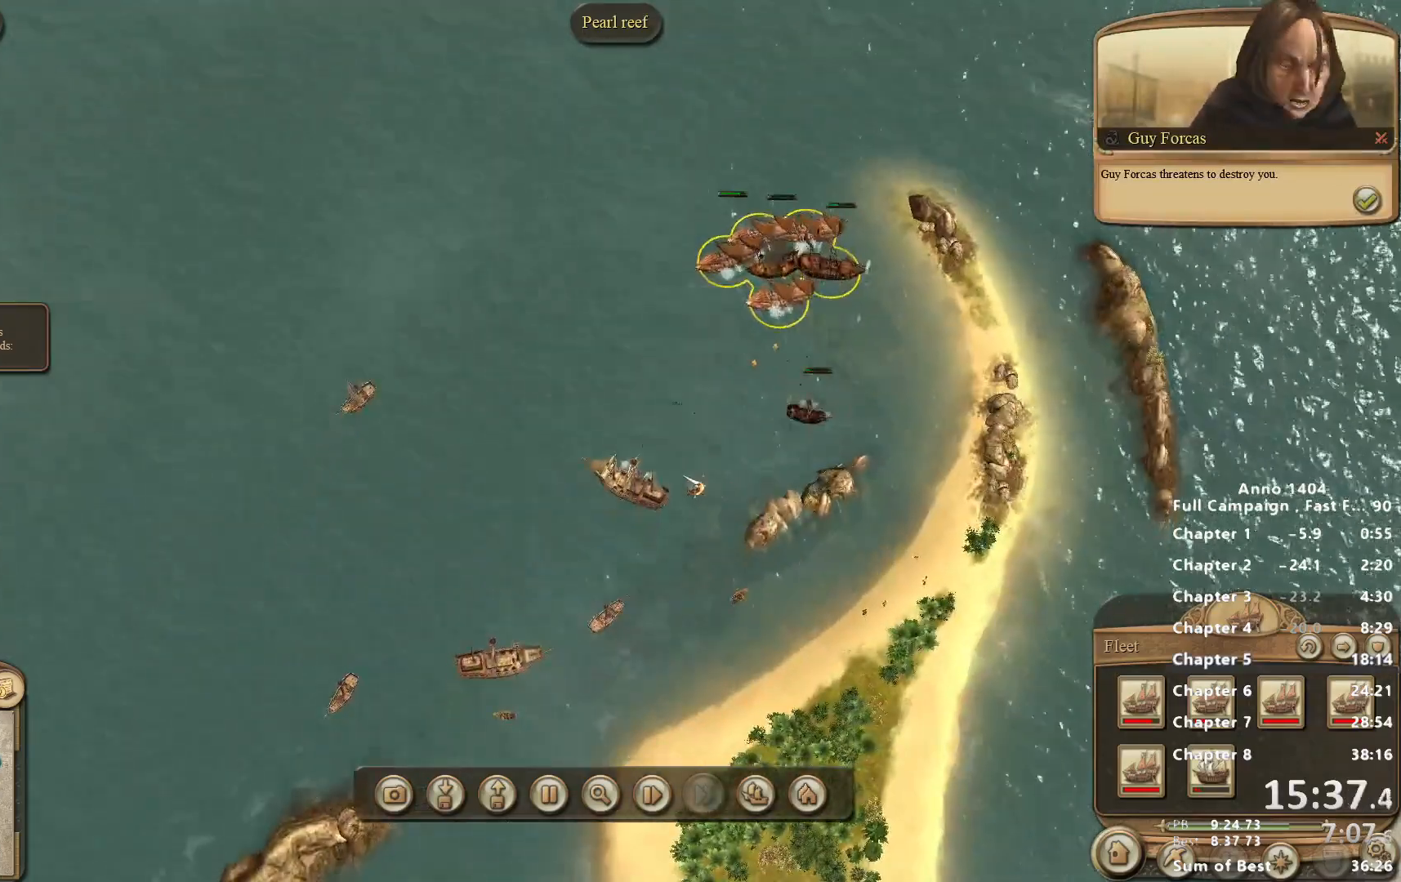
{"keys": [], "mouse": [], "events": [[317, "mouse_right", "down"], [367, "mouse_right", "up"]]}
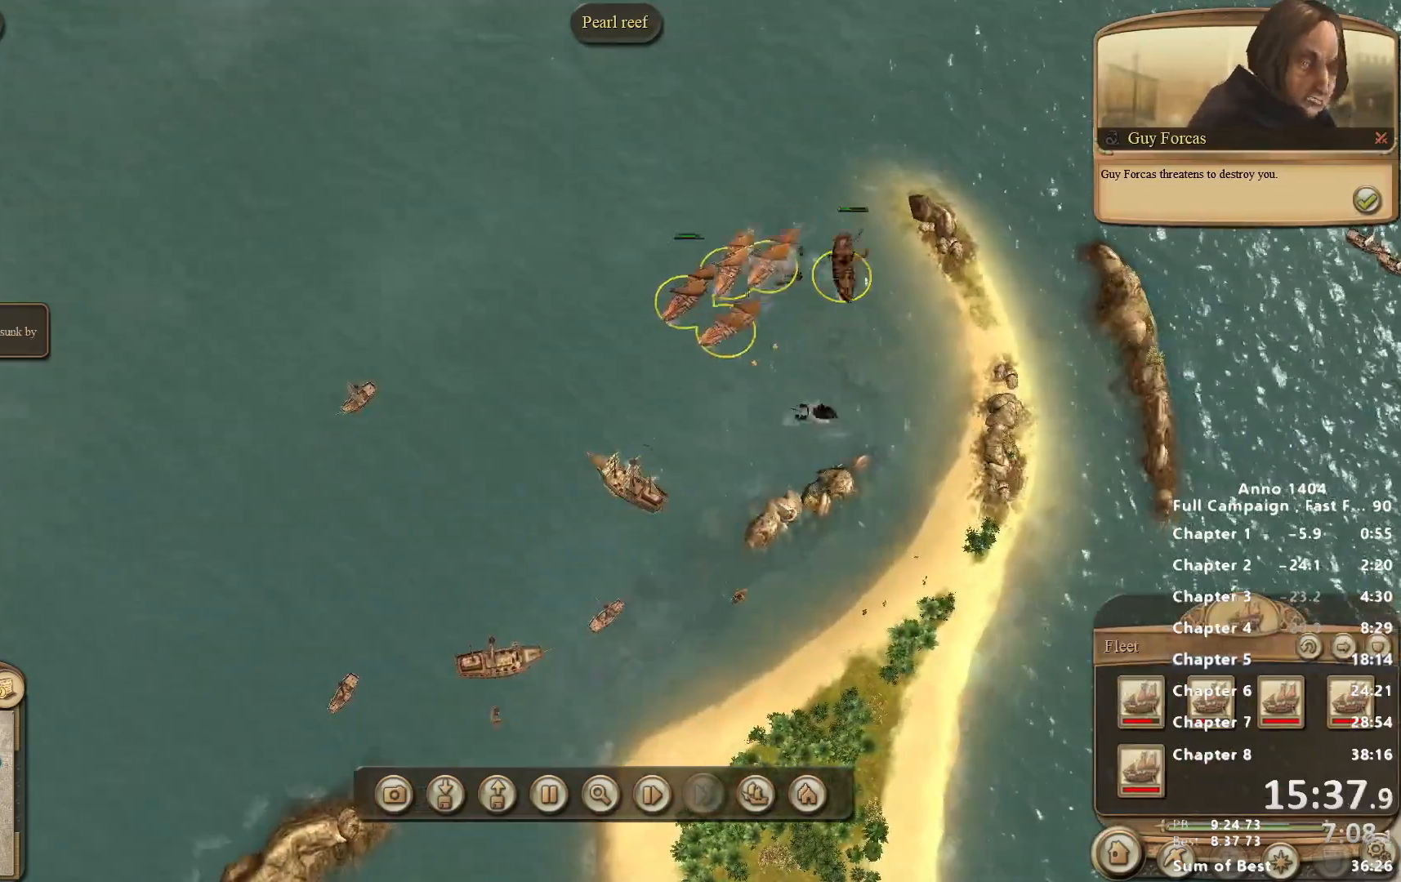
{"keys": [], "mouse": [], "events": [[50, "mouse_right", "down"], [333, "mouse_right", "up"]]}
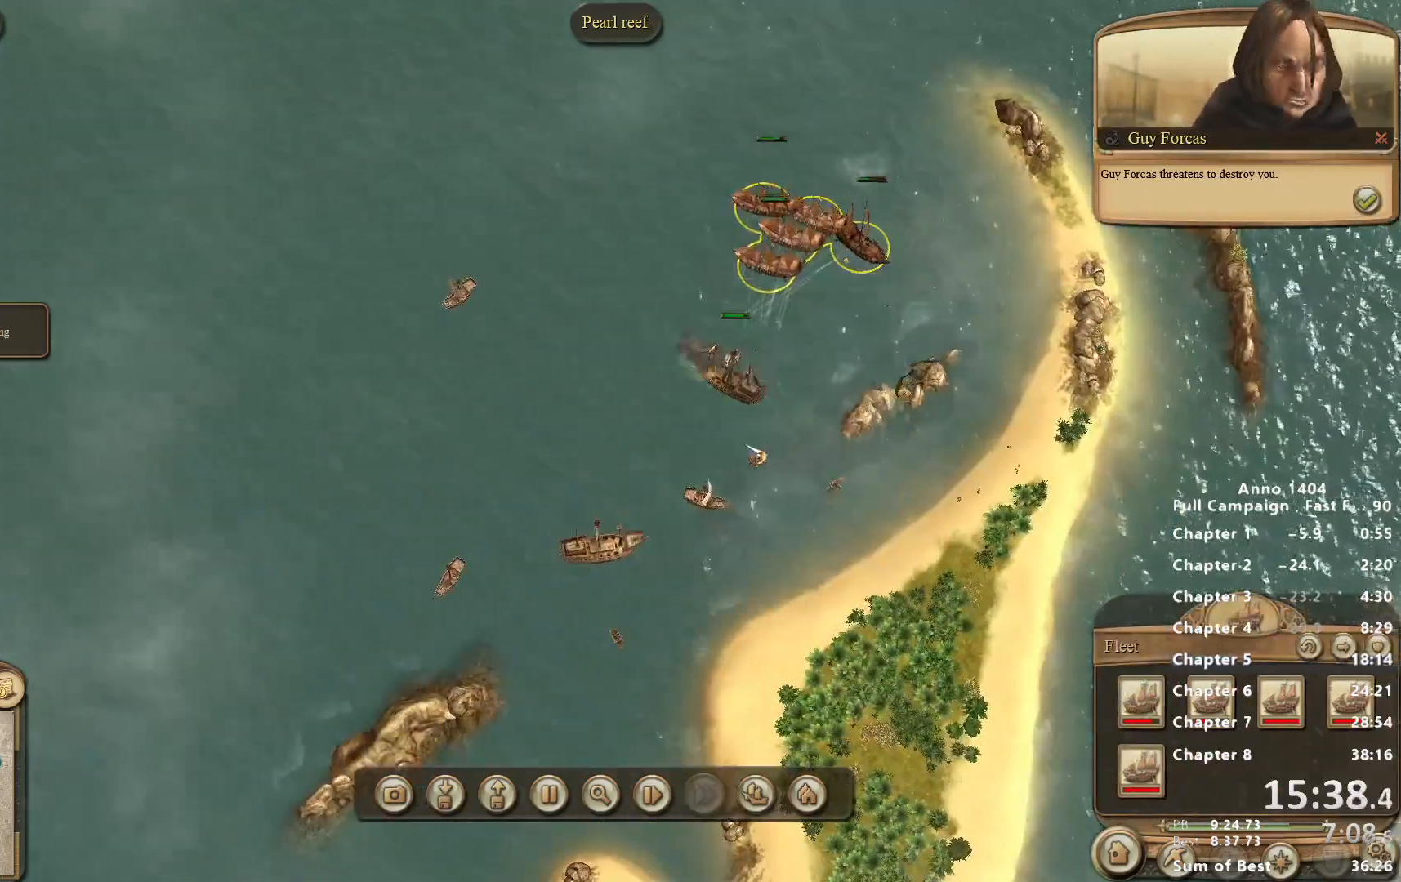
{"keys": [], "mouse": [], "events": []}
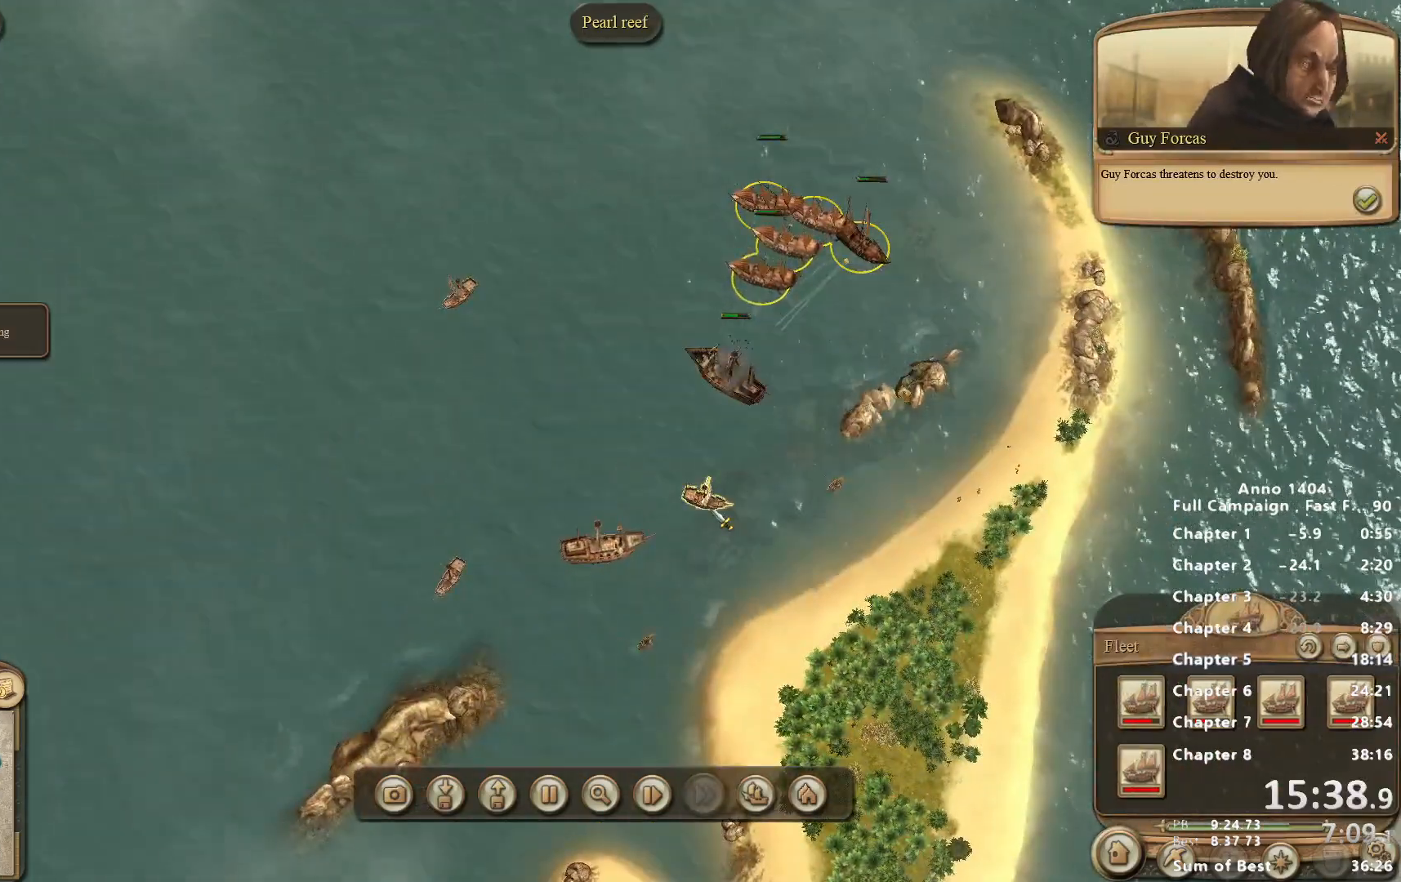
{"keys": [], "mouse": [], "events": []}
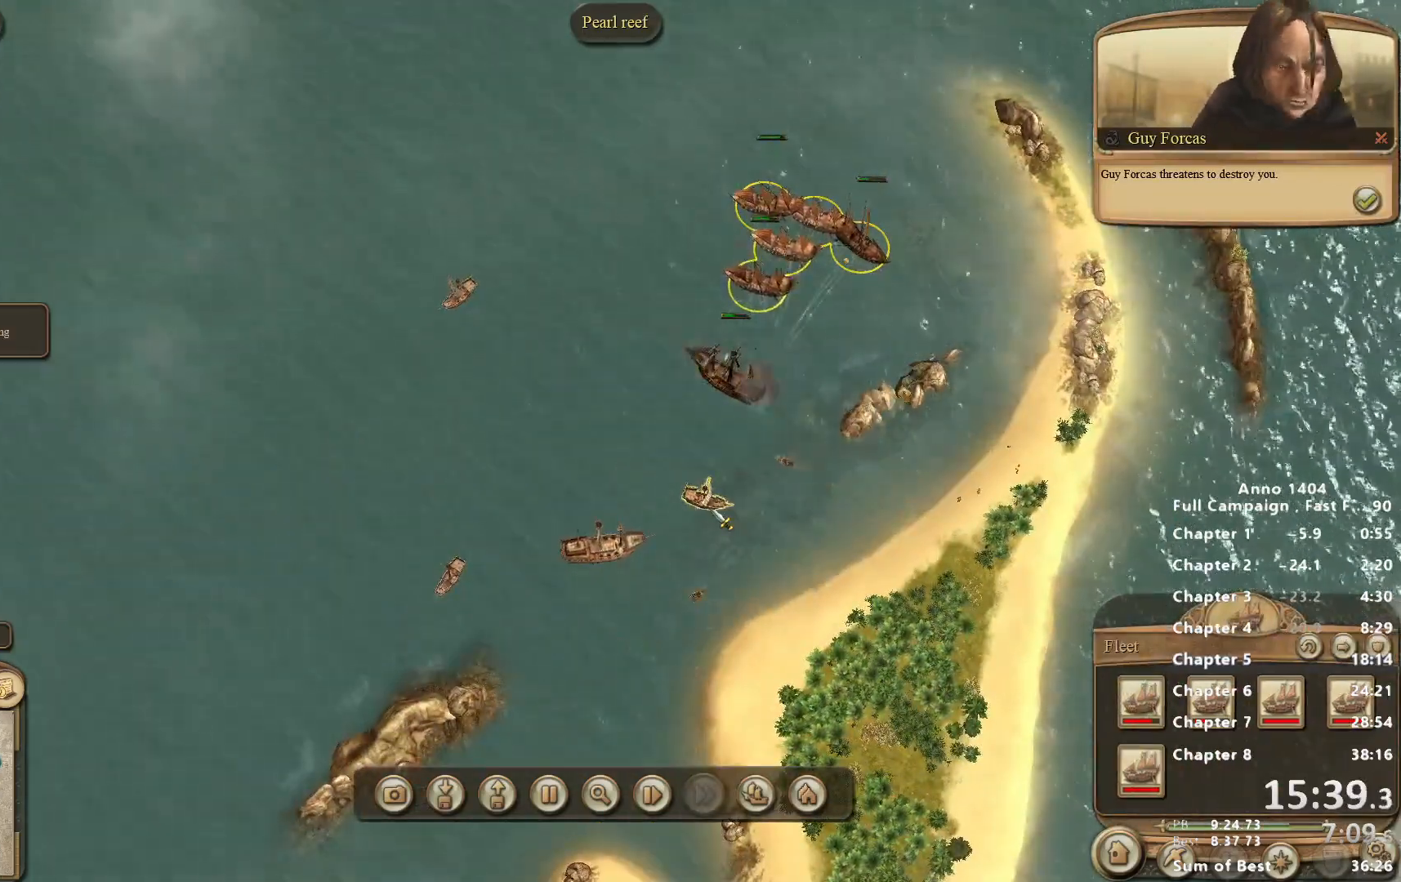
{"keys": [], "mouse": [], "events": []}
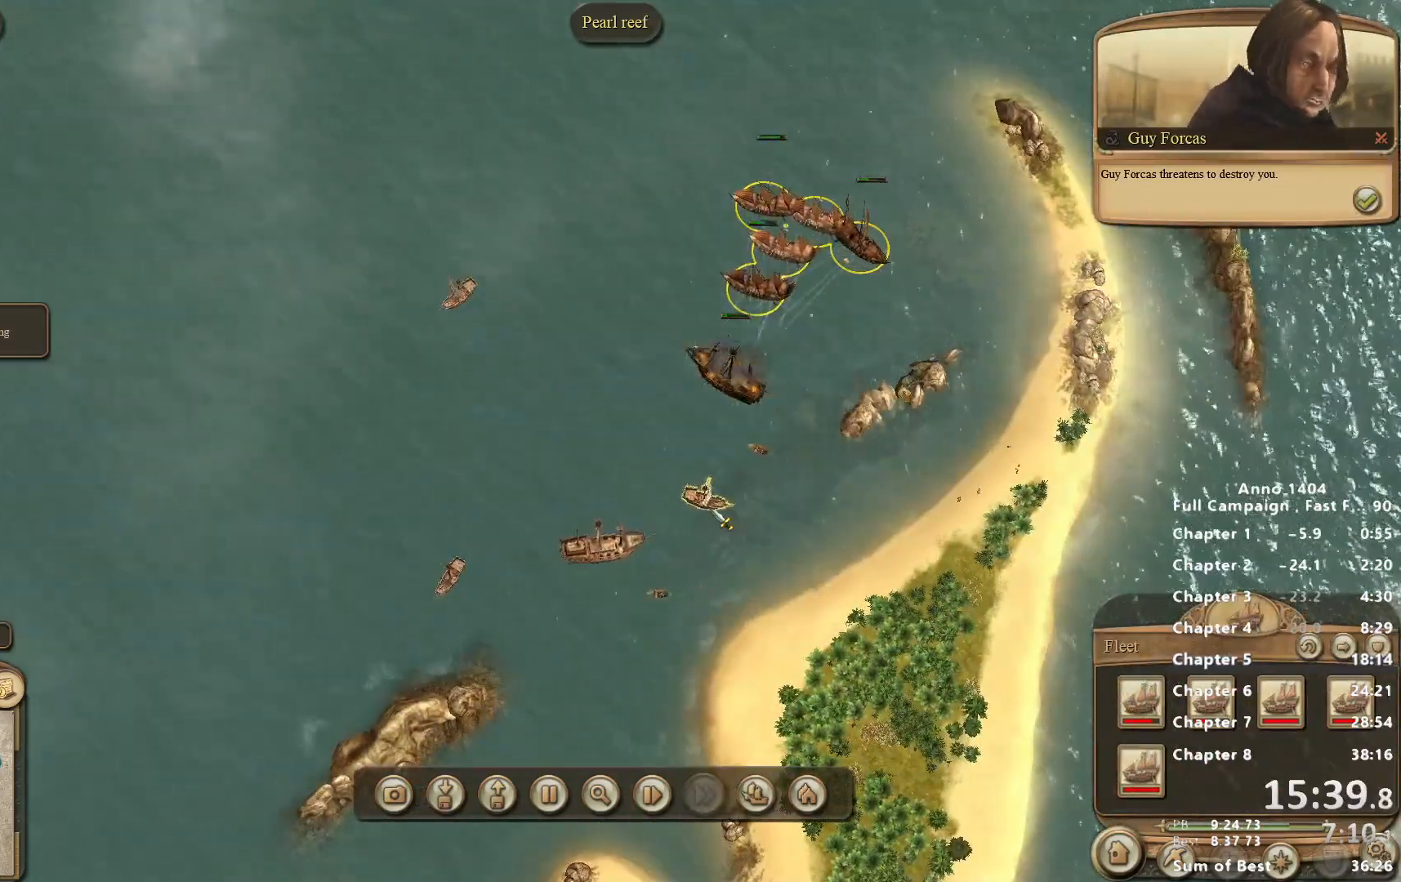
{"keys": [], "mouse": ["right"], "events": [[483, "mouse_right", "down"]]}
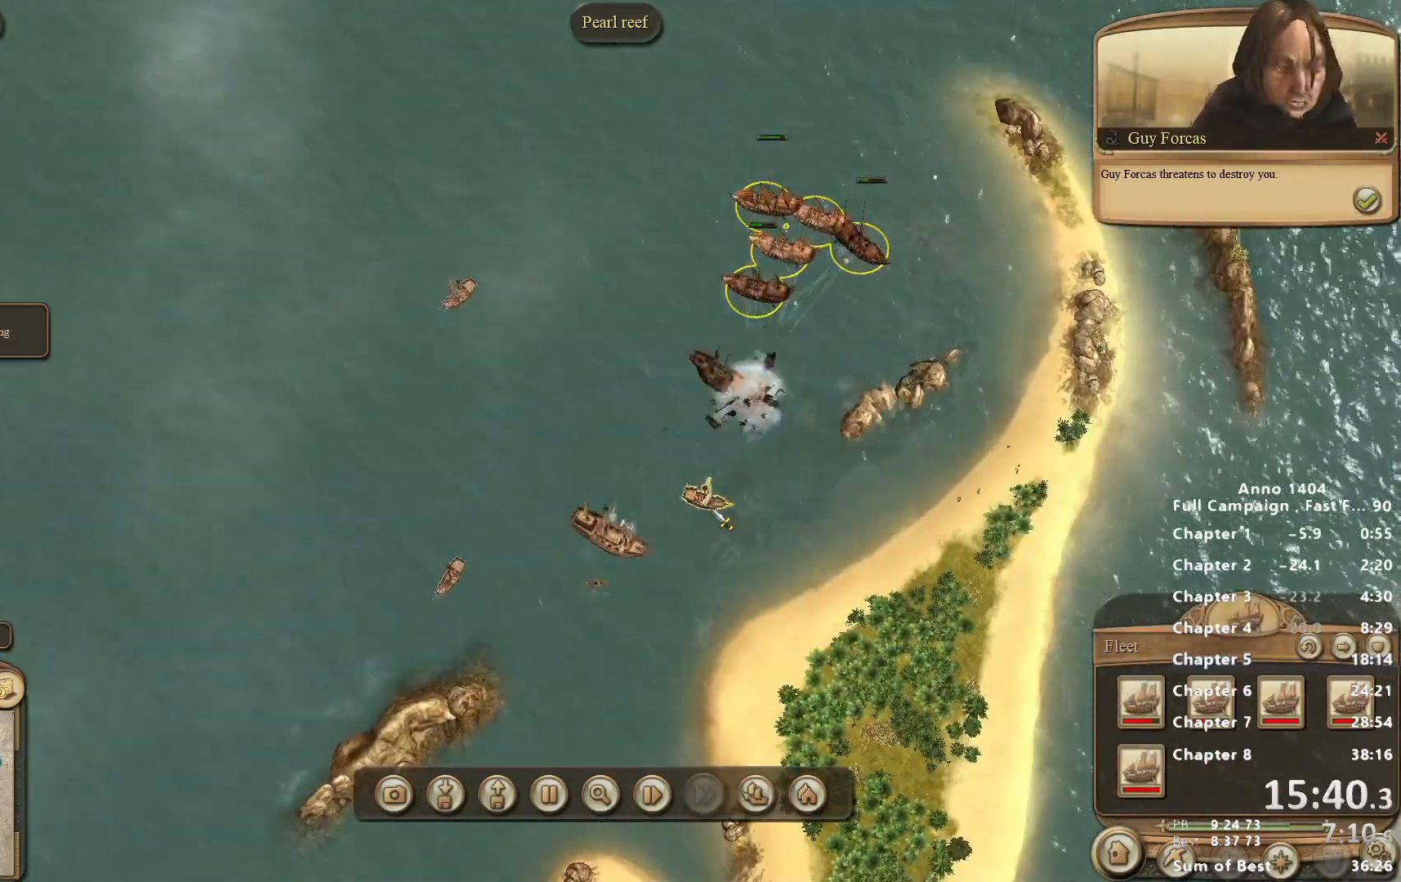
{"keys": [], "mouse": ["right"], "events": [[33, "mouse_right", "up"], [267, "mouse_right", "down"]]}